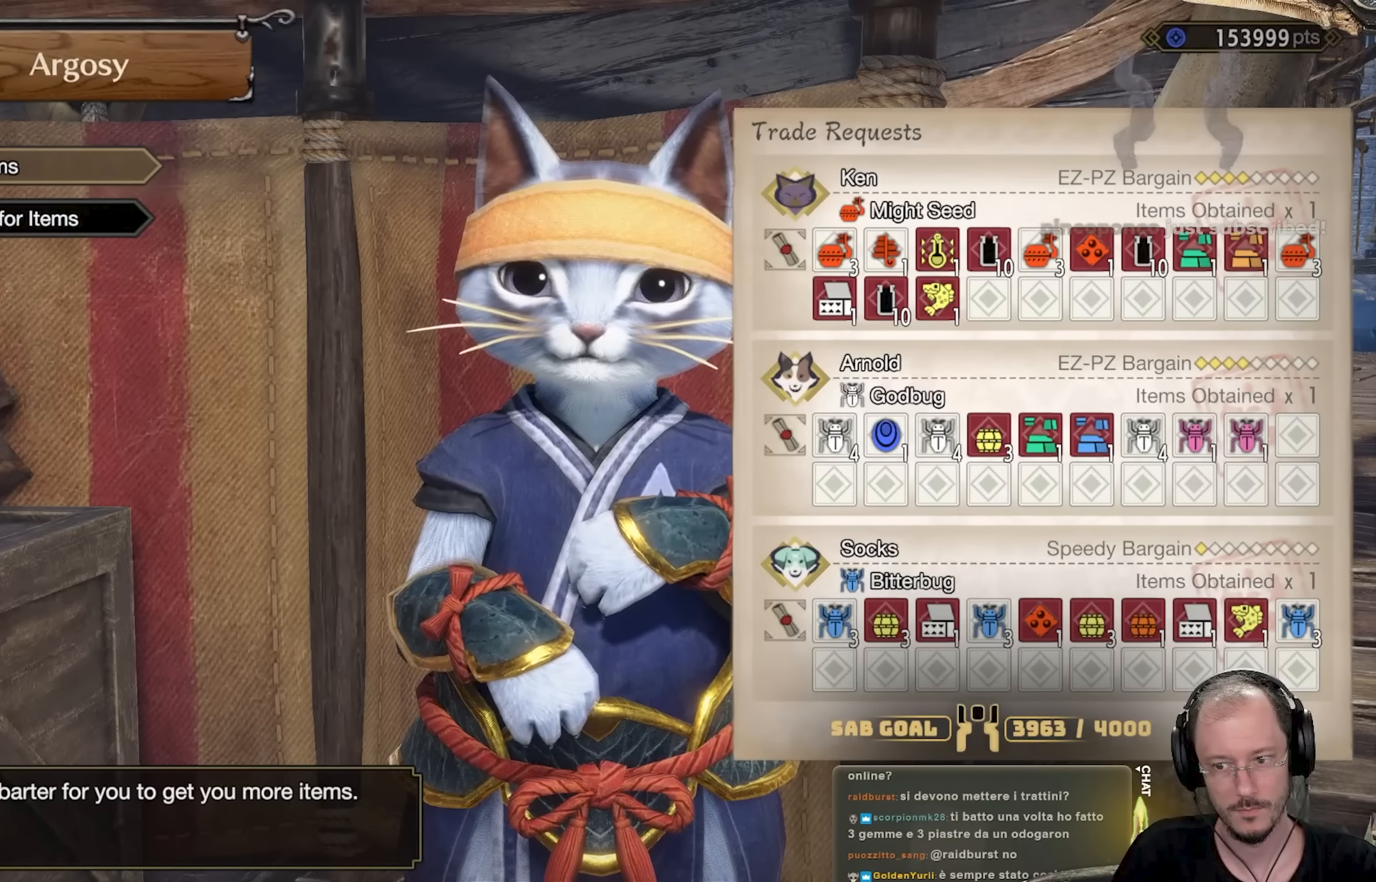
Gameplay with a controller (Xbox layout); each line is a JSON object with the inputs held at the frame after it. "events" lists button and stick changes between this image and that frame as [ms after this image, input, new state], when the widget could be followed in between. Not read: R3.
{"buttons": ["A"], "left_stick": "center", "right_stick": "center", "events": [[434, "A", "down"]]}
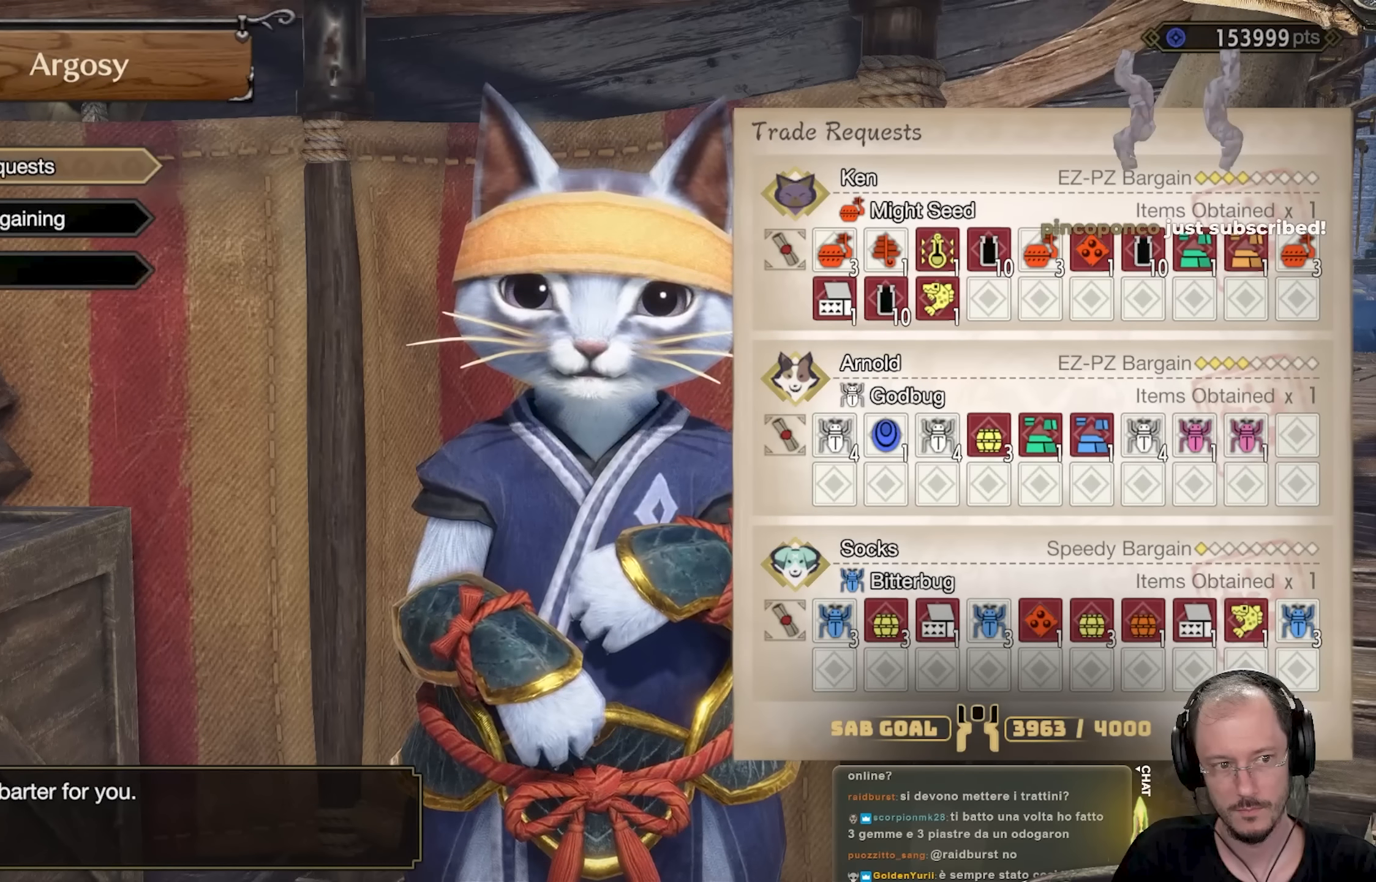
{"buttons": [], "left_stick": "center", "right_stick": "center", "events": [[66, "A", "up"]]}
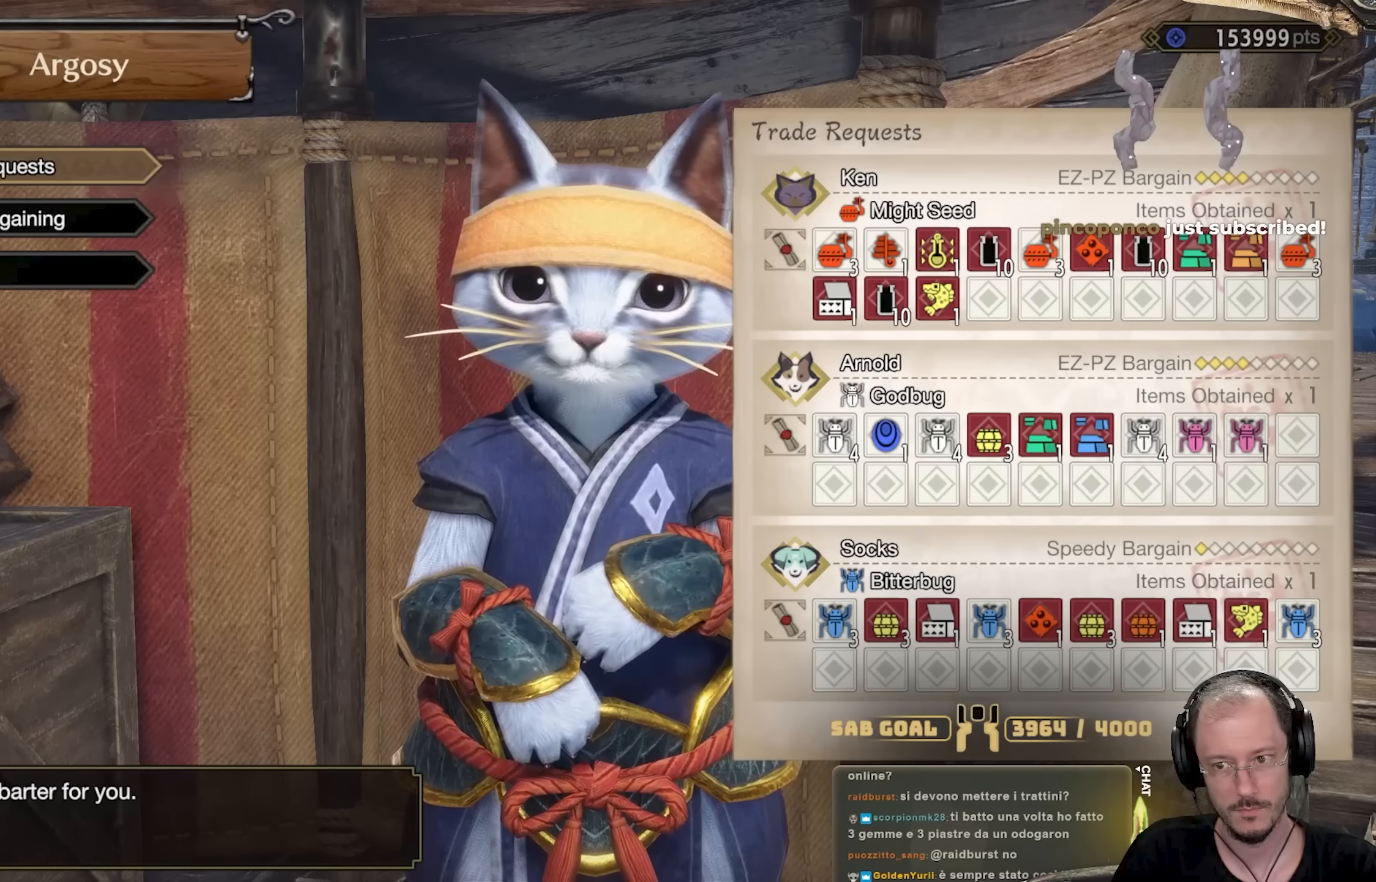
{"buttons": [], "left_stick": "center", "right_stick": "center", "events": [[184, "DPAD_DOWN", "down"], [284, "DPAD_DOWN", "up"]]}
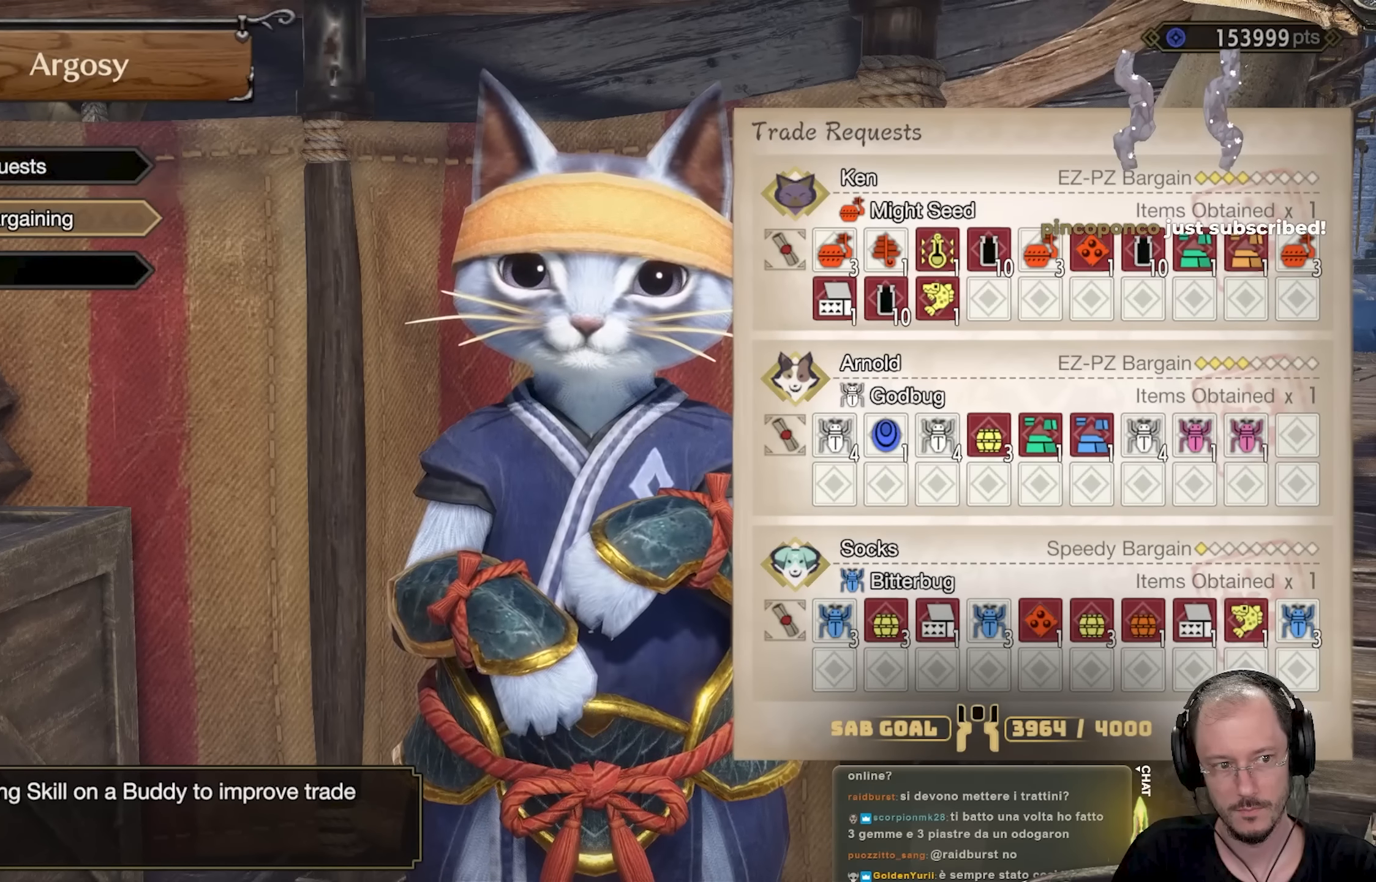
{"buttons": ["DPAD_UP"], "left_stick": "center", "right_stick": "center", "events": [[50, "DPAD_UP", "down"], [150, "DPAD_UP", "up"], [200, "DPAD_UP", "down"], [300, "A", "down"], [300, "DPAD_UP", "up"], [417, "A", "up"], [484, "DPAD_UP", "down"]]}
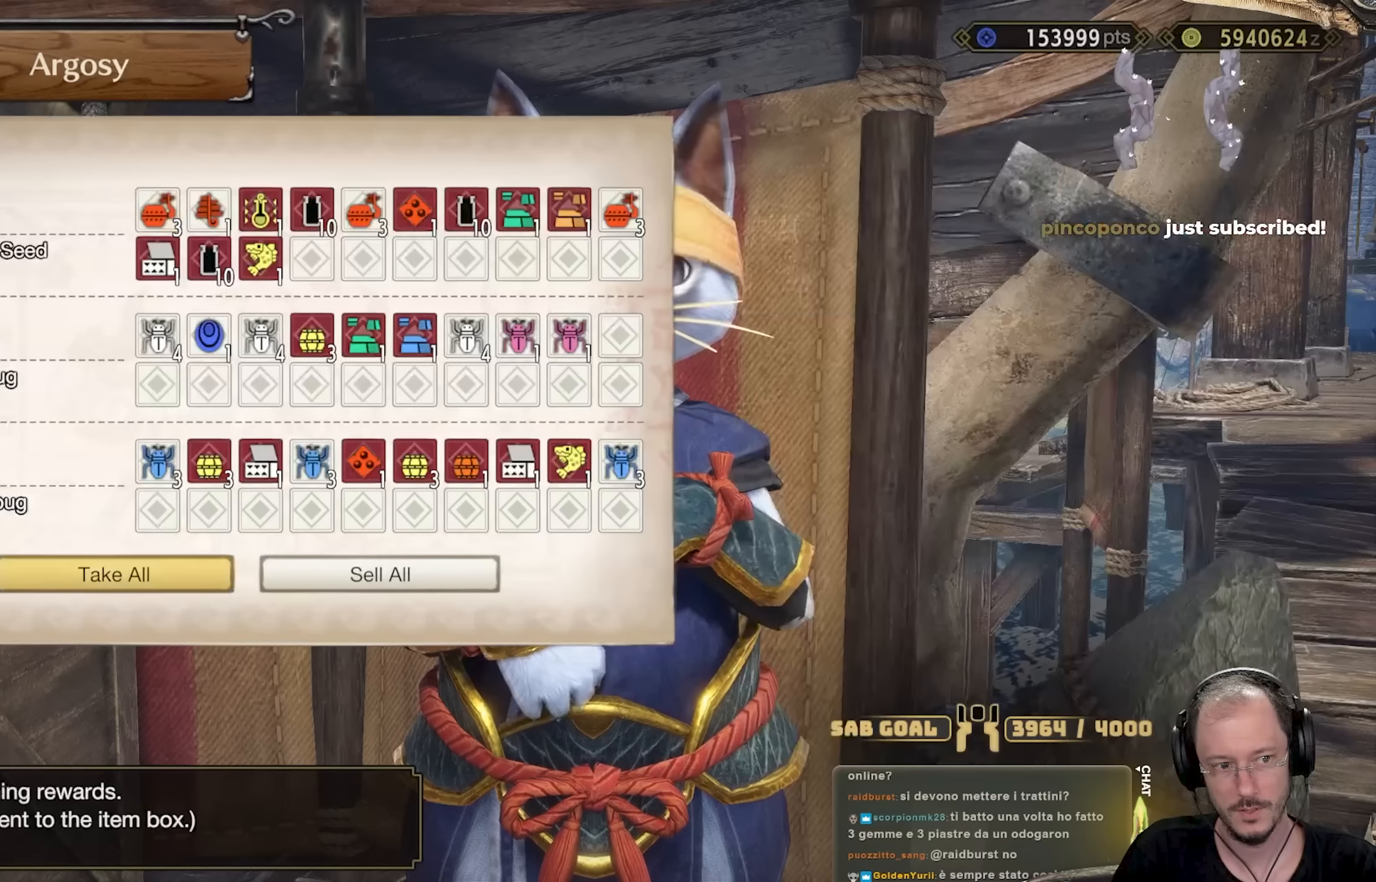
{"buttons": [], "left_stick": "center", "right_stick": "center", "events": [[117, "DPAD_UP", "up"]]}
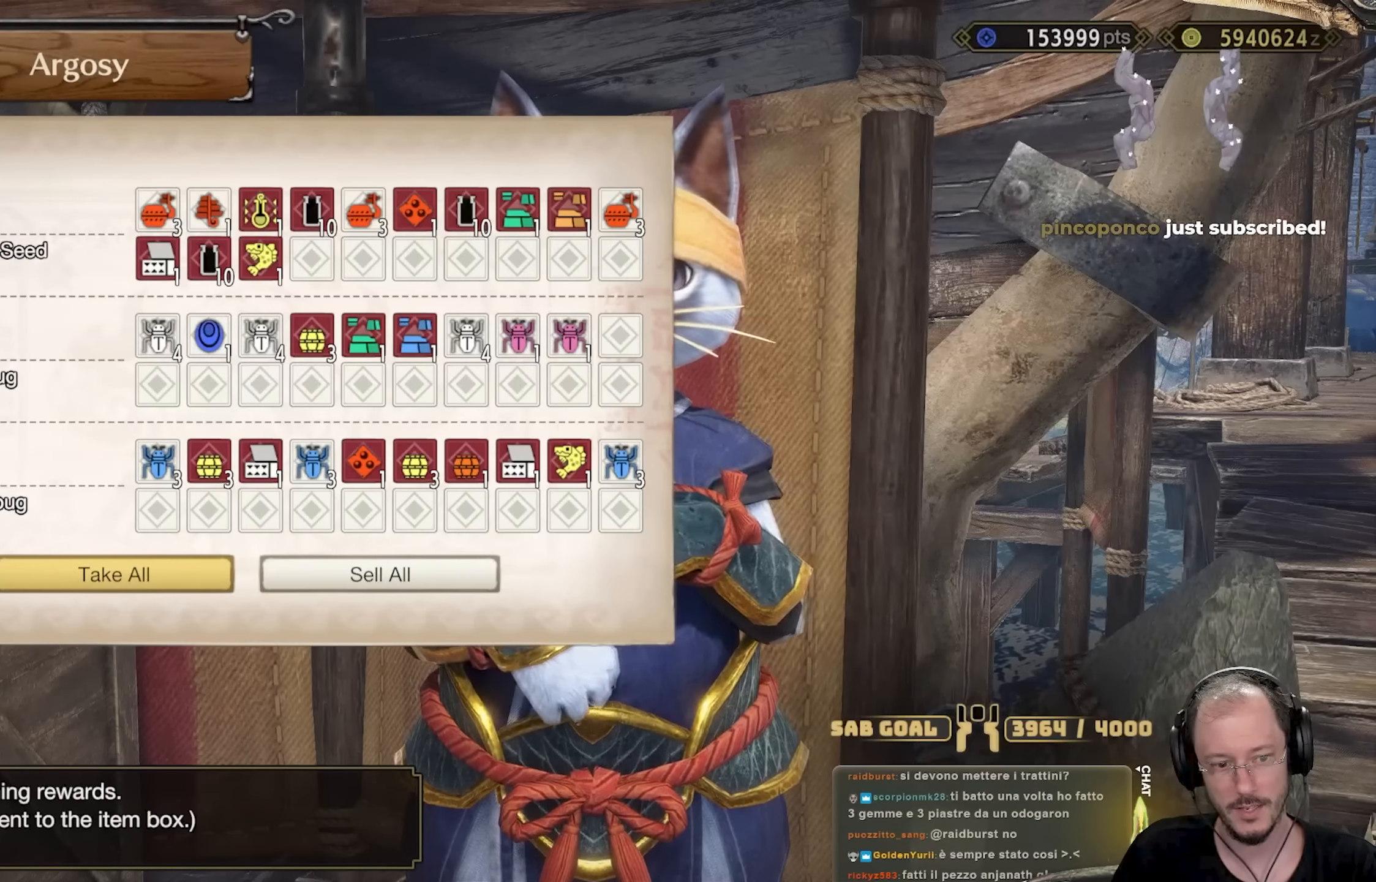
{"buttons": ["DPAD_UP"], "left_stick": "center", "right_stick": "center", "events": [[83, "A", "down"], [233, "A", "up"], [500, "DPAD_UP", "down"]]}
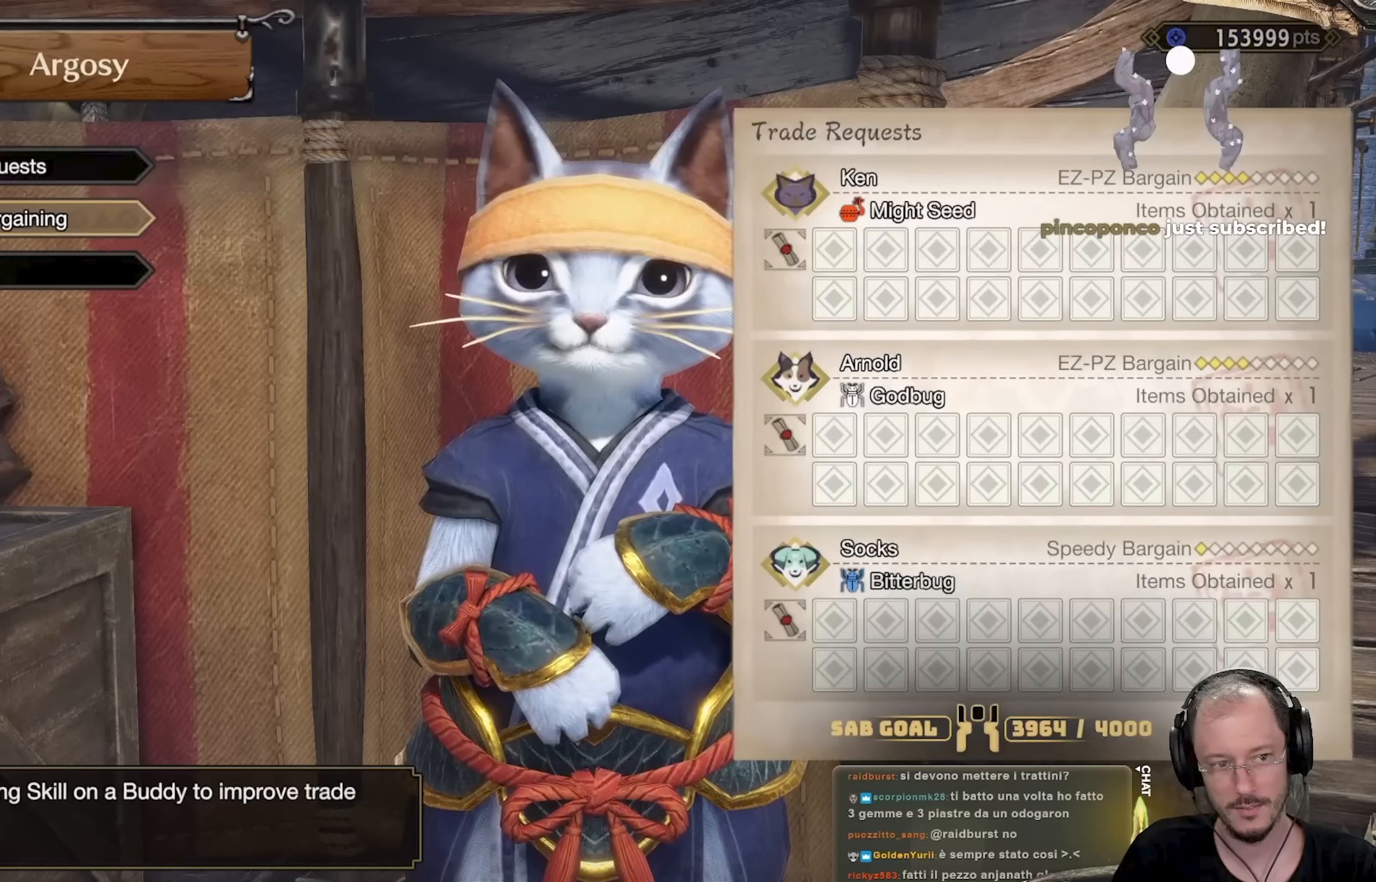
{"buttons": [], "left_stick": "center", "right_stick": "center", "events": [[100, "DPAD_UP", "up"], [134, "A", "down"], [284, "A", "up"]]}
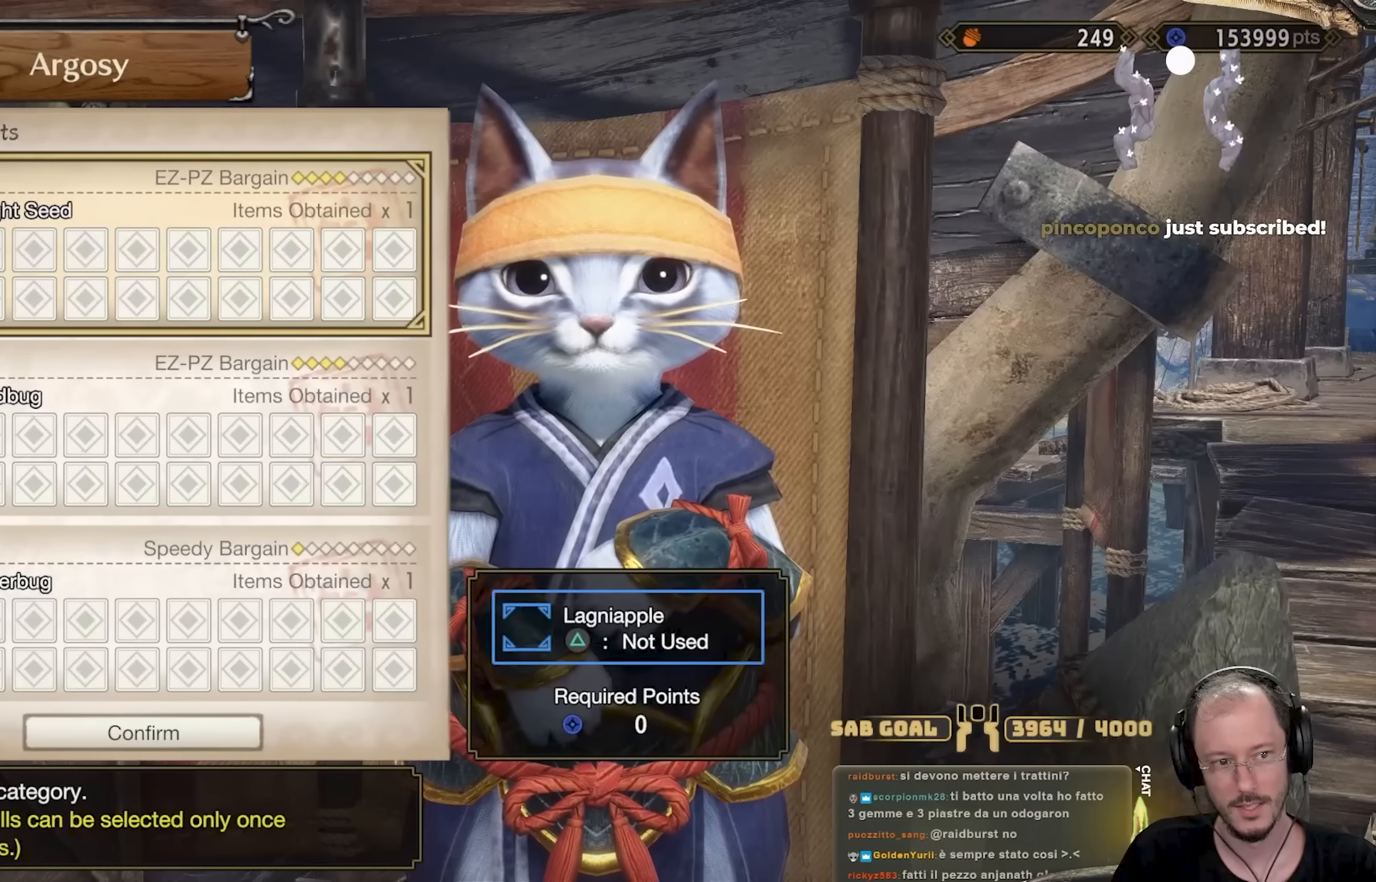
{"buttons": [], "left_stick": "center", "right_stick": "center", "events": [[267, "Y", "down"], [383, "Y", "up"]]}
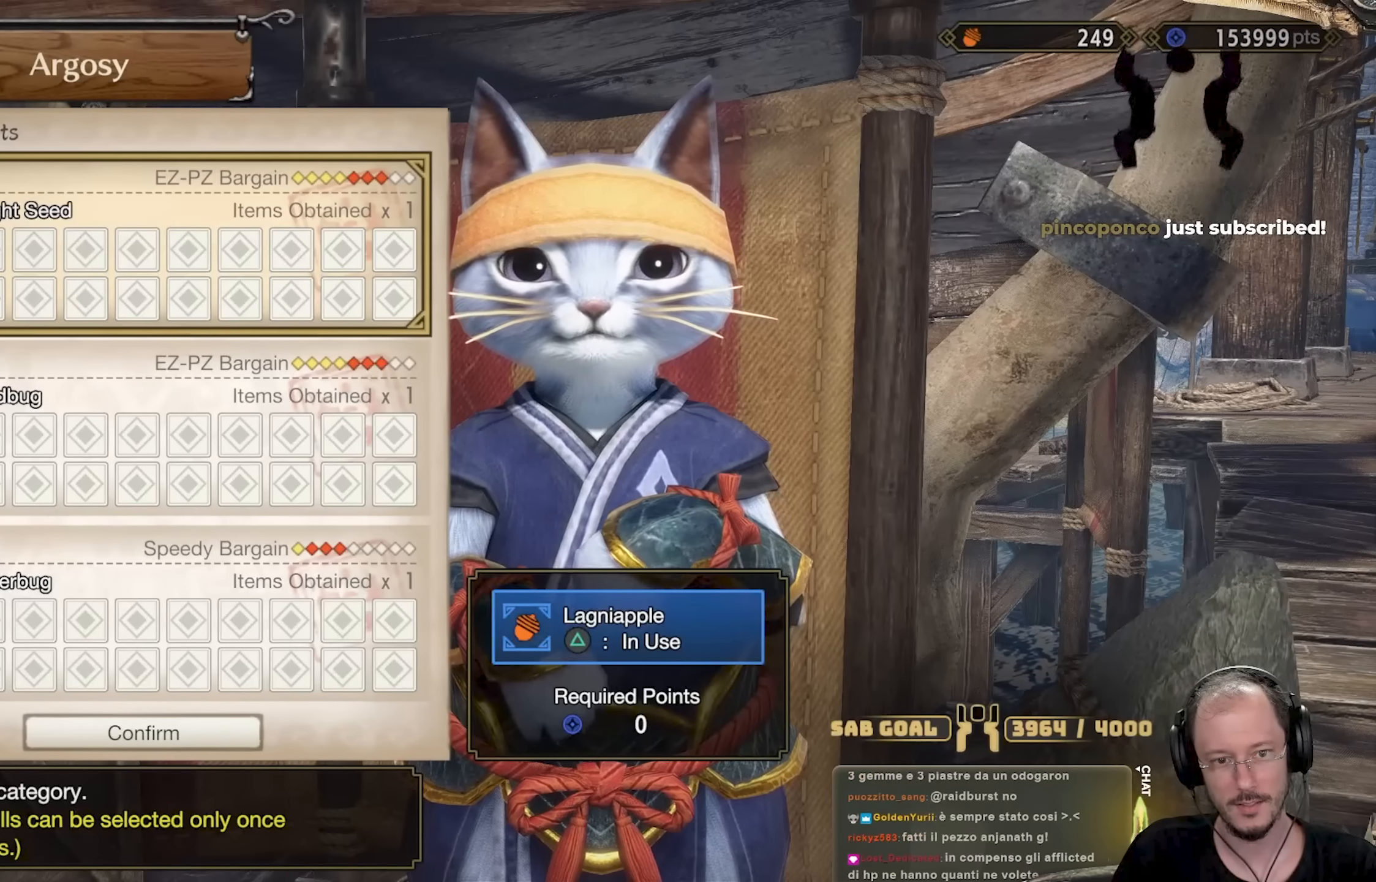
{"buttons": [], "left_stick": "center", "right_stick": "center", "events": [[334, "DPAD_UP", "down"], [451, "DPAD_UP", "up"]]}
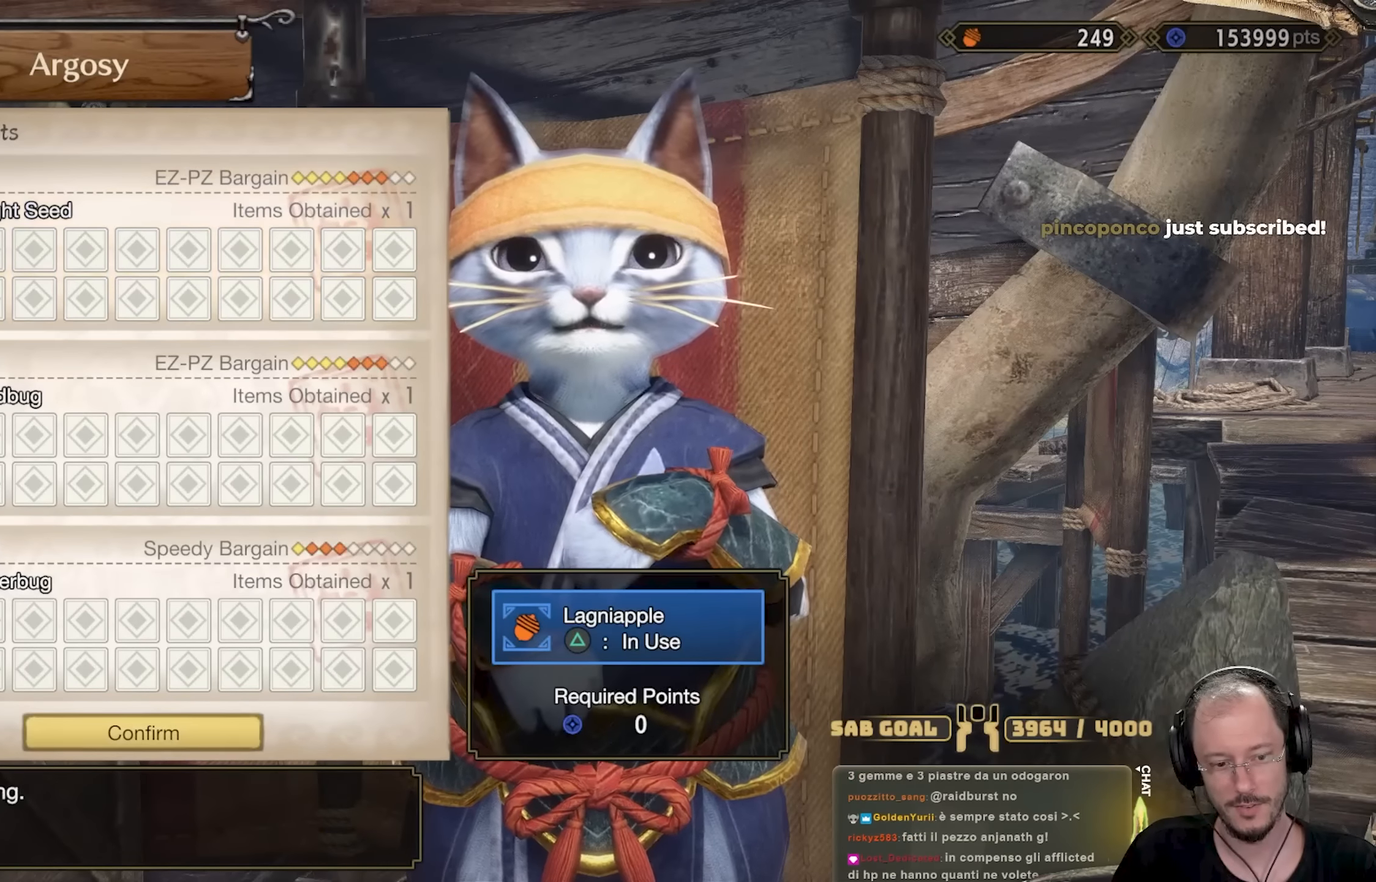
{"buttons": [], "left_stick": "center", "right_stick": "center", "events": [[50, "A", "down"], [183, "A", "up"]]}
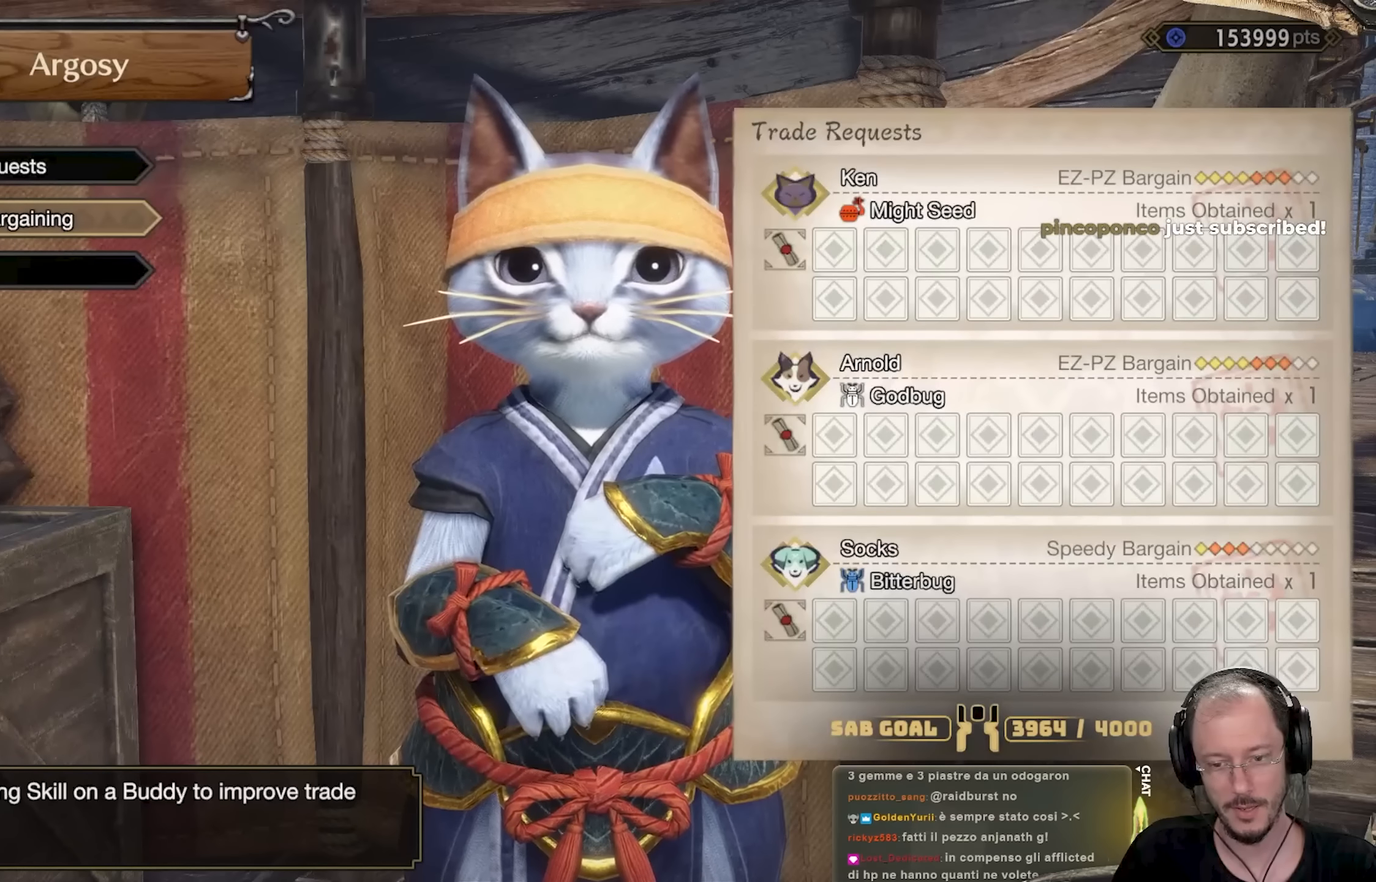
{"buttons": [], "left_stick": "right", "right_stick": "center", "events": [[67, "B", "down"], [150, "B", "up"], [200, "B", "down"], [284, "B", "up"], [301, "left_stick", "right"], [367, "B", "down"], [417, "B", "up"]]}
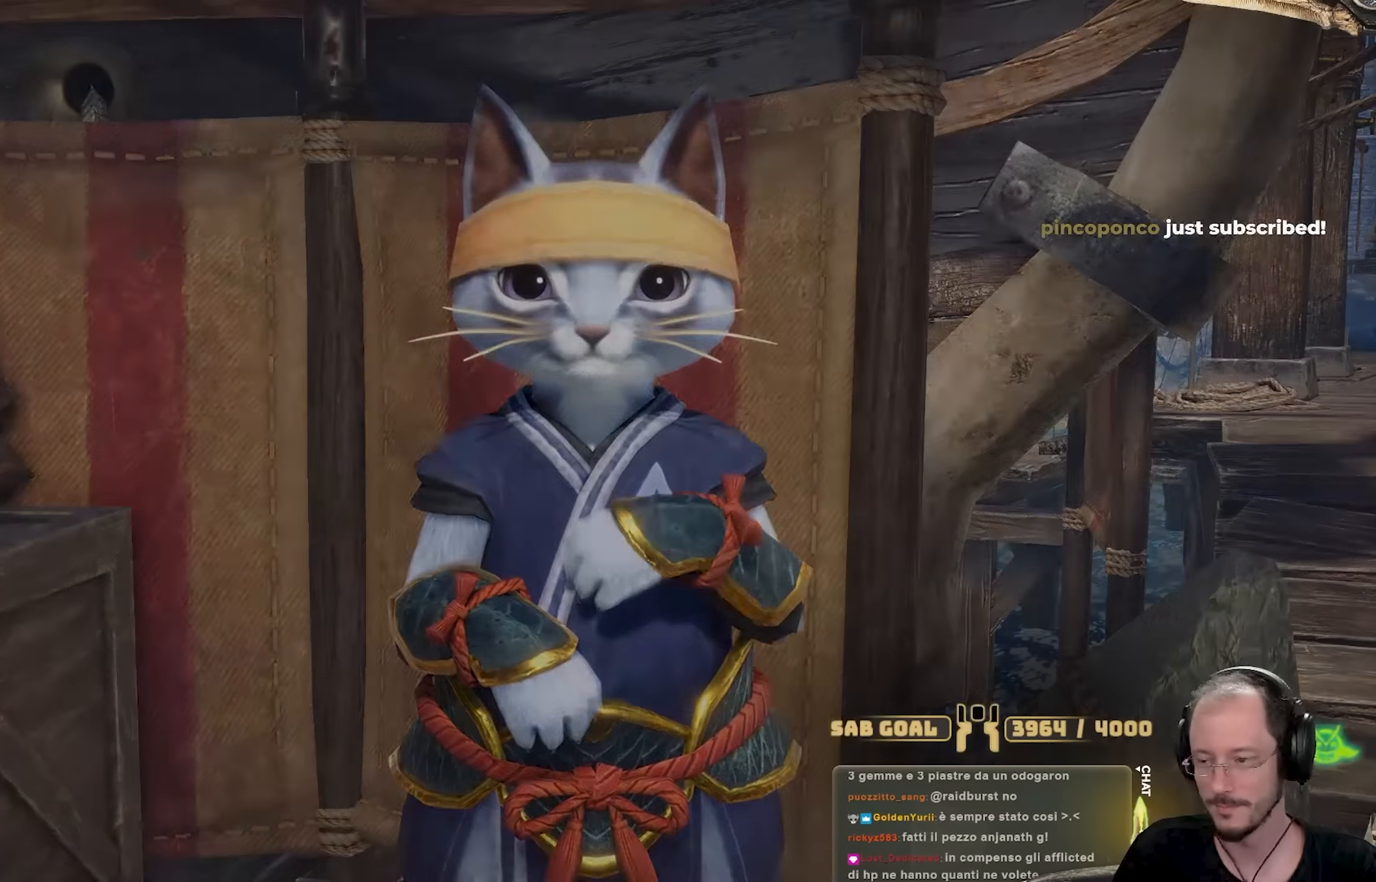
{"buttons": [], "left_stick": "up-right", "right_stick": "right", "events": [[16, "B", "down"], [83, "B", "up"], [333, "right_stick", "right"], [467, "left_stick", "up-right"]]}
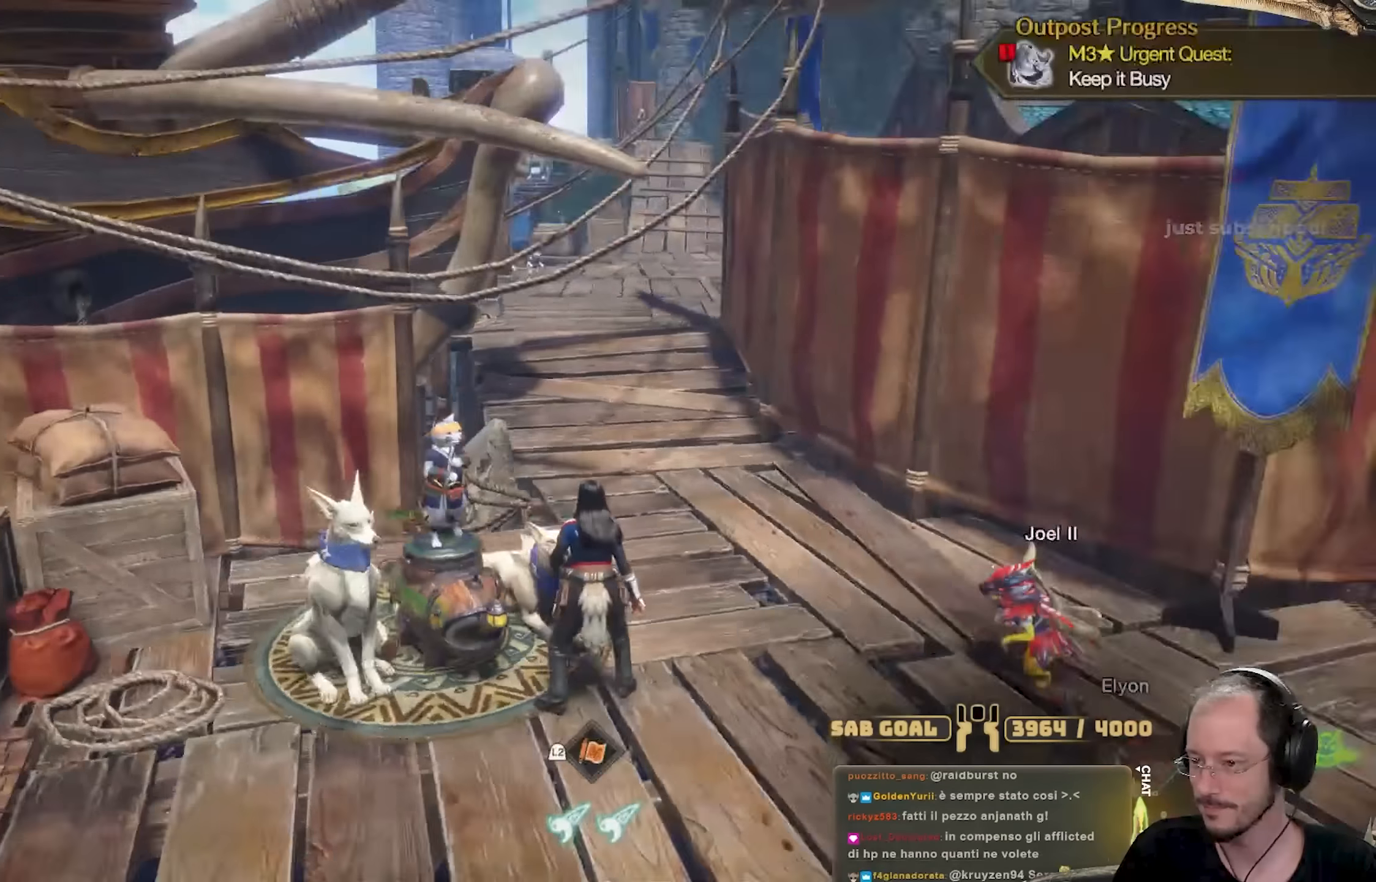
{"buttons": [], "left_stick": "up-right", "right_stick": "center", "events": [[184, "L3", "down"], [234, "right_stick", "center"], [417, "L3", "up"]]}
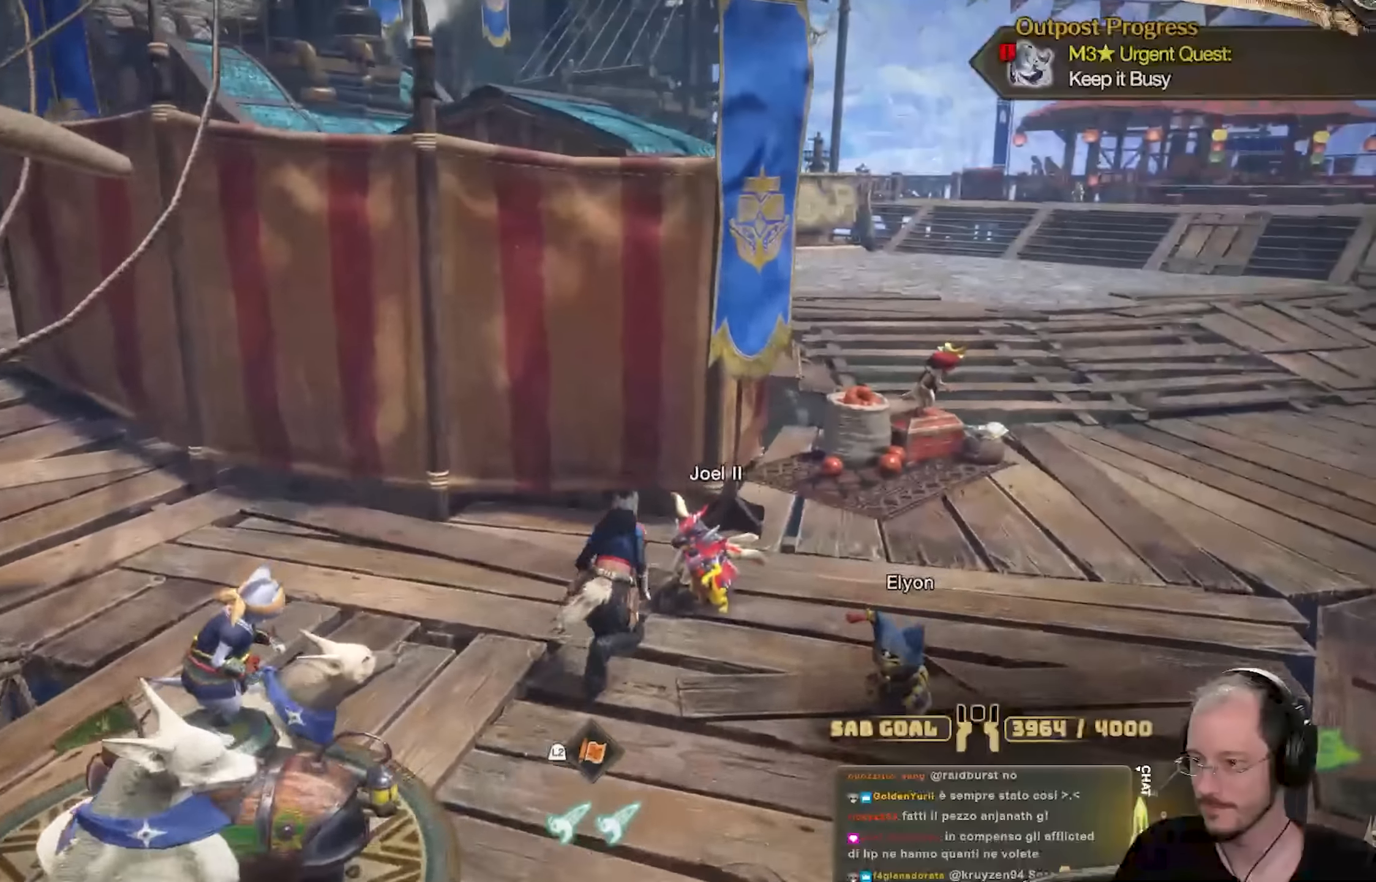
{"buttons": [], "left_stick": "up-right", "right_stick": "center", "events": []}
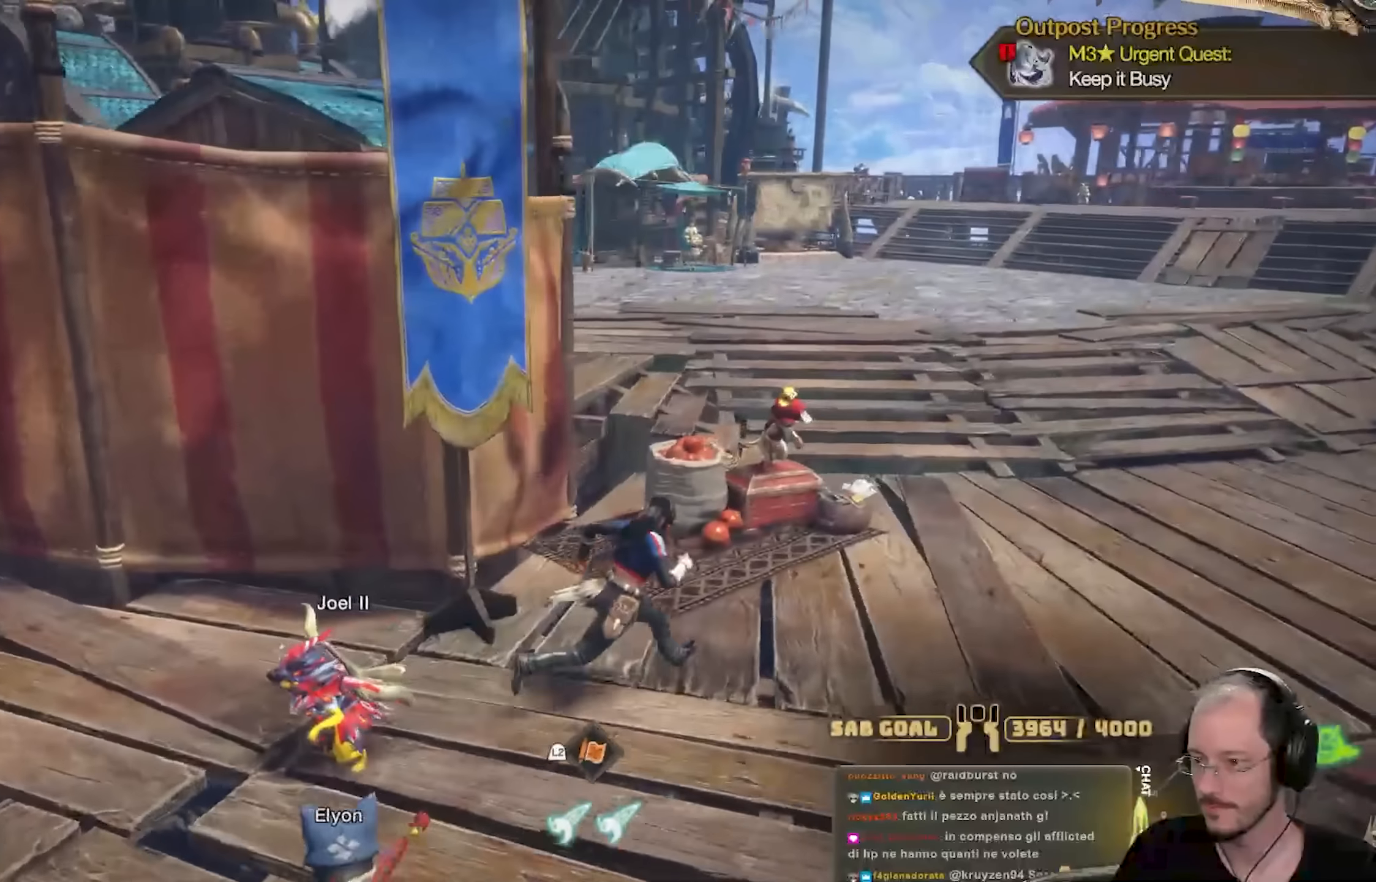
{"buttons": [], "left_stick": "up-right", "right_stick": "center", "events": [[100, "right_stick", "left"], [200, "right_stick", "center"]]}
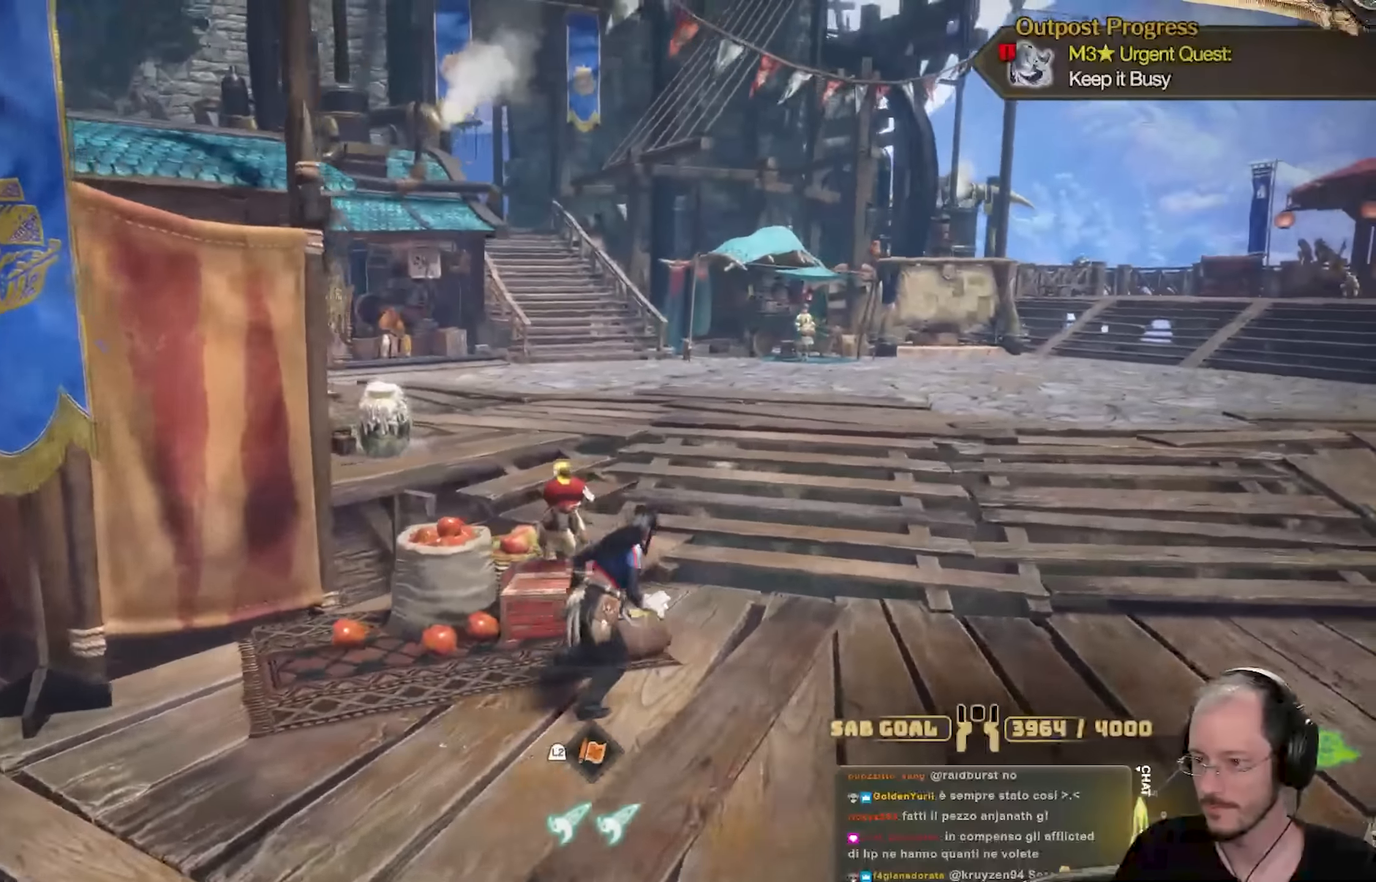
{"buttons": [], "left_stick": "up-right", "right_stick": "left", "events": [[133, "right_stick", "left"], [250, "right_stick", "center"], [450, "right_stick", "left"]]}
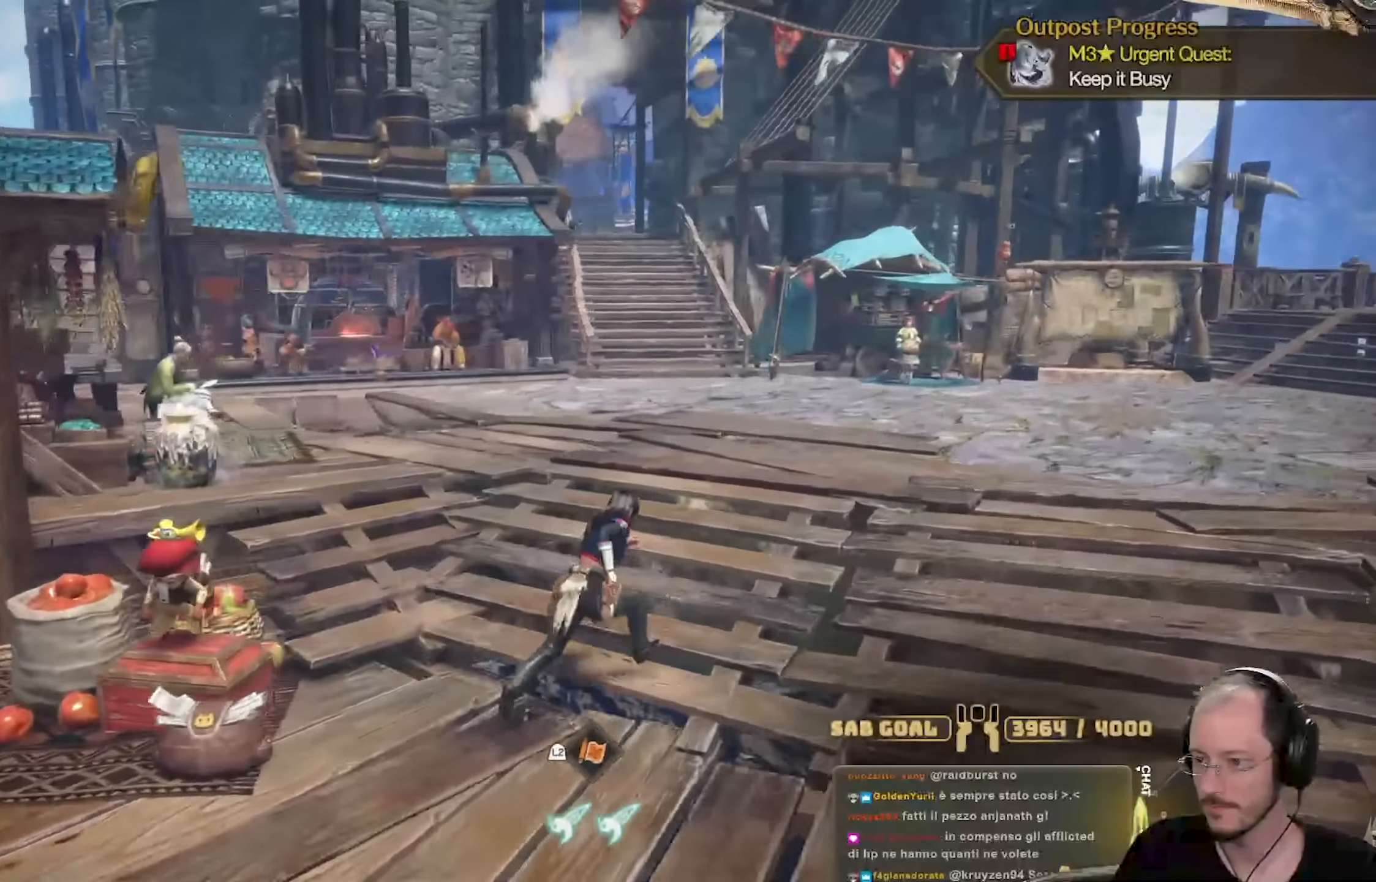
{"buttons": [], "left_stick": "up-right", "right_stick": "center"}
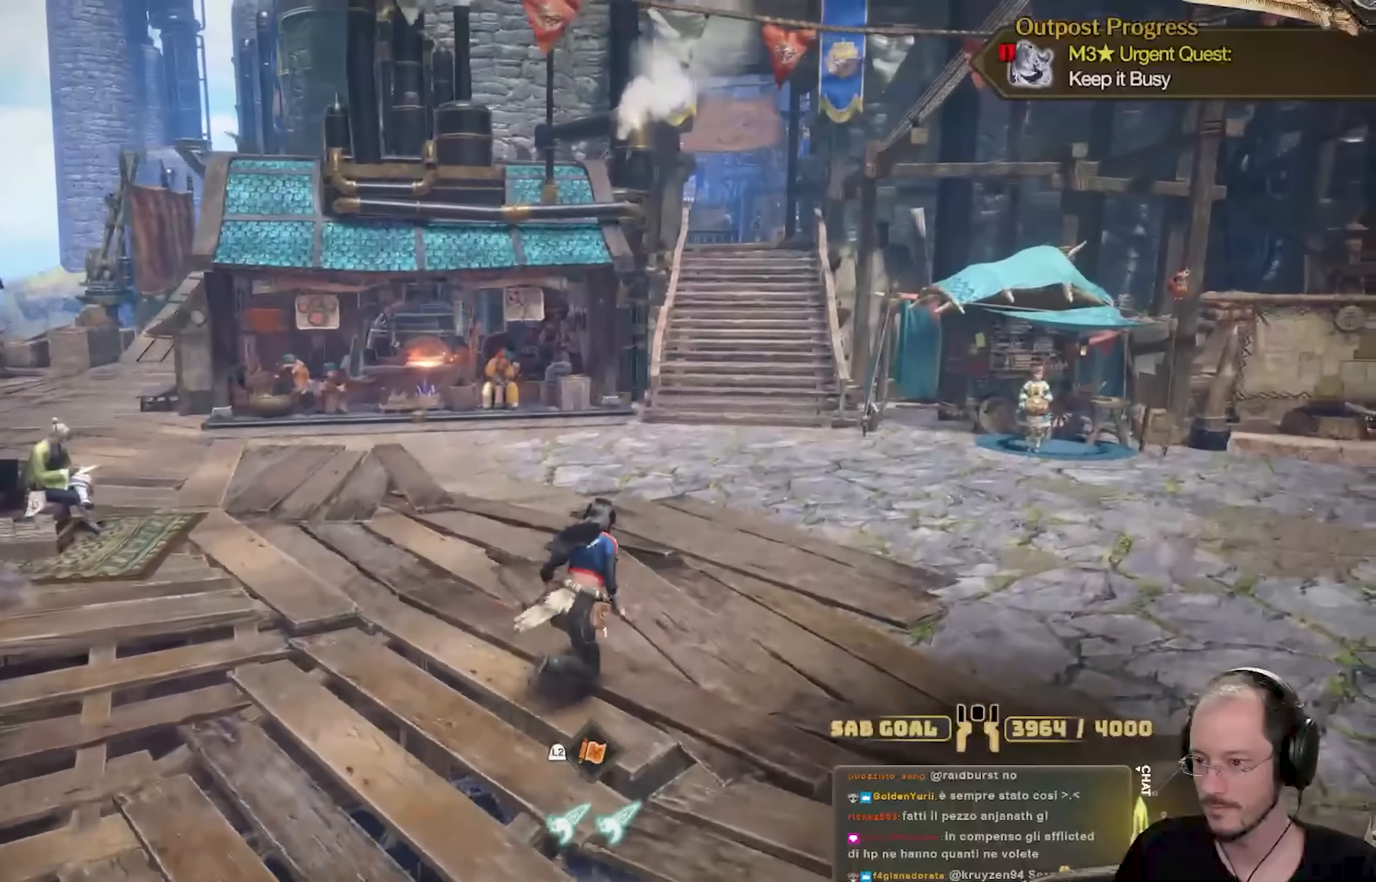
{"buttons": [], "left_stick": "up-right", "right_stick": "center", "events": [[50, "right_stick", "left"], [167, "right_stick", "center"], [334, "right_stick", "left"], [468, "right_stick", "center"]]}
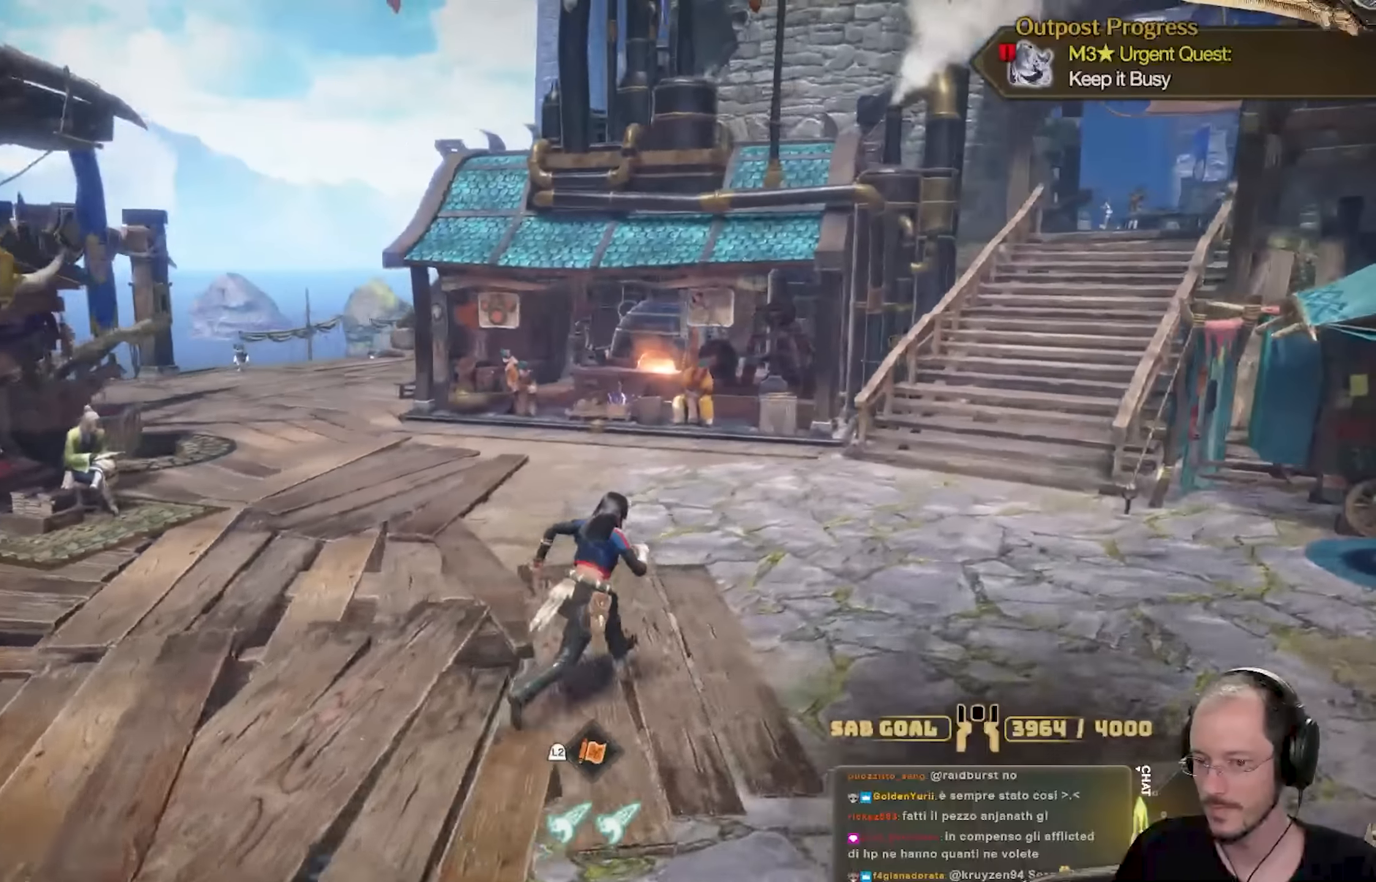
{"buttons": [], "left_stick": "up-right", "right_stick": "center", "events": [[217, "right_stick", "left"], [334, "right_stick", "center"]]}
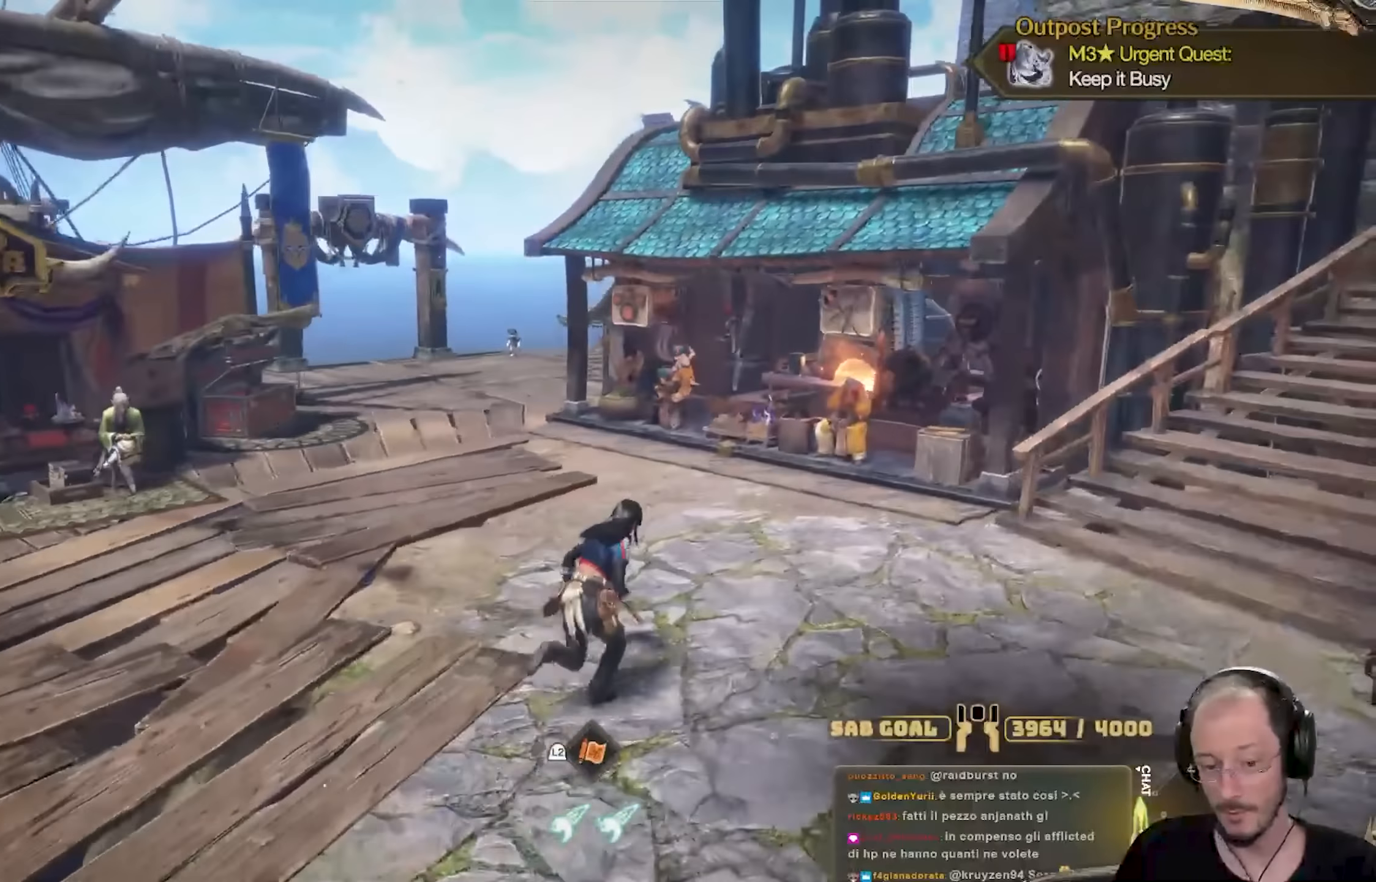
{"buttons": [], "left_stick": "up", "right_stick": "center", "events": [[50, "right_stick", "left"], [151, "left_stick", "up"], [184, "right_stick", "center"]]}
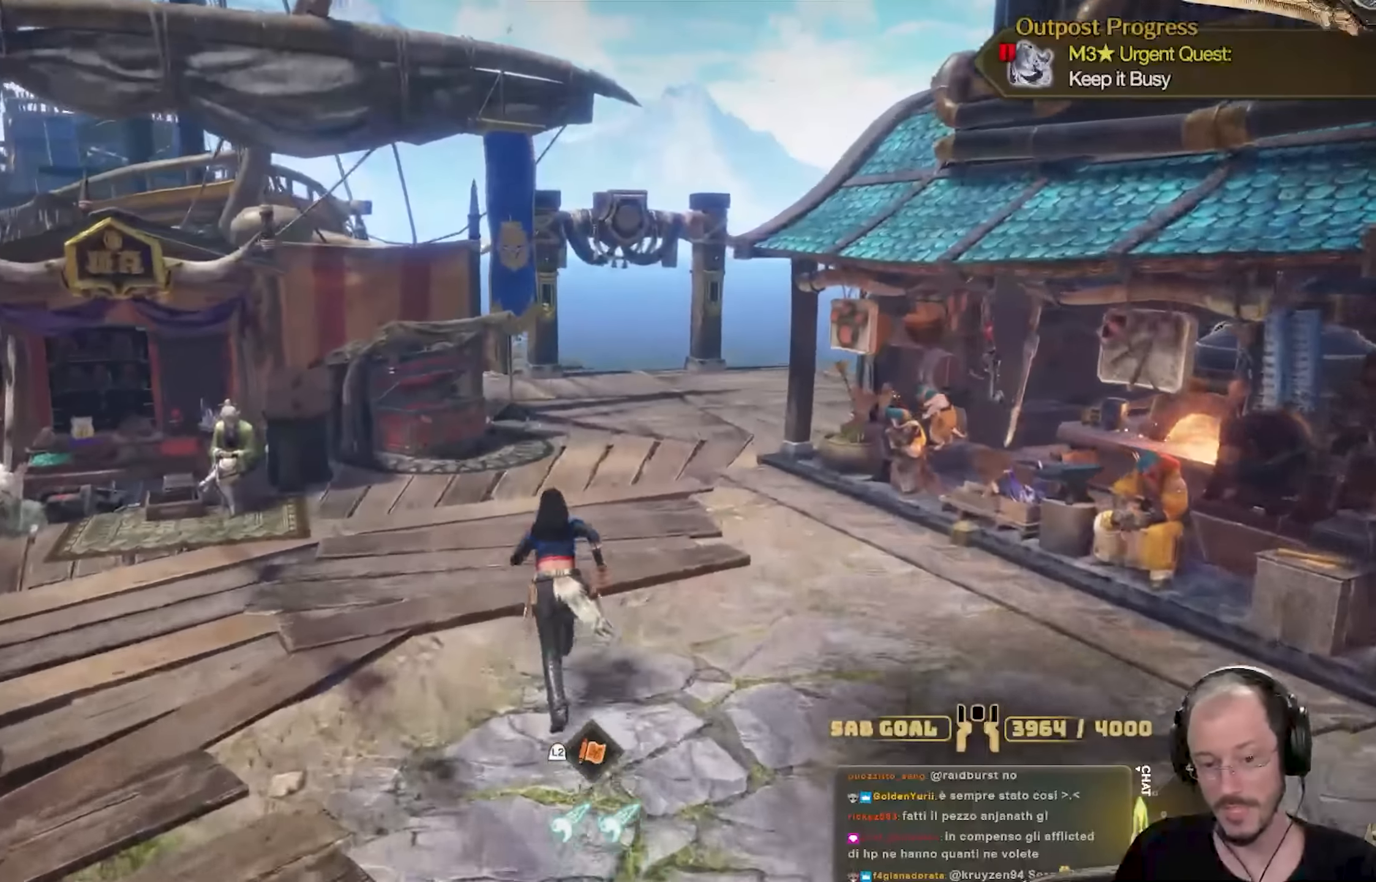
{"buttons": [], "left_stick": "down-right", "right_stick": "center", "events": [[200, "left_stick", "up-right"], [300, "left_stick", "right"], [450, "left_stick", "down-right"]]}
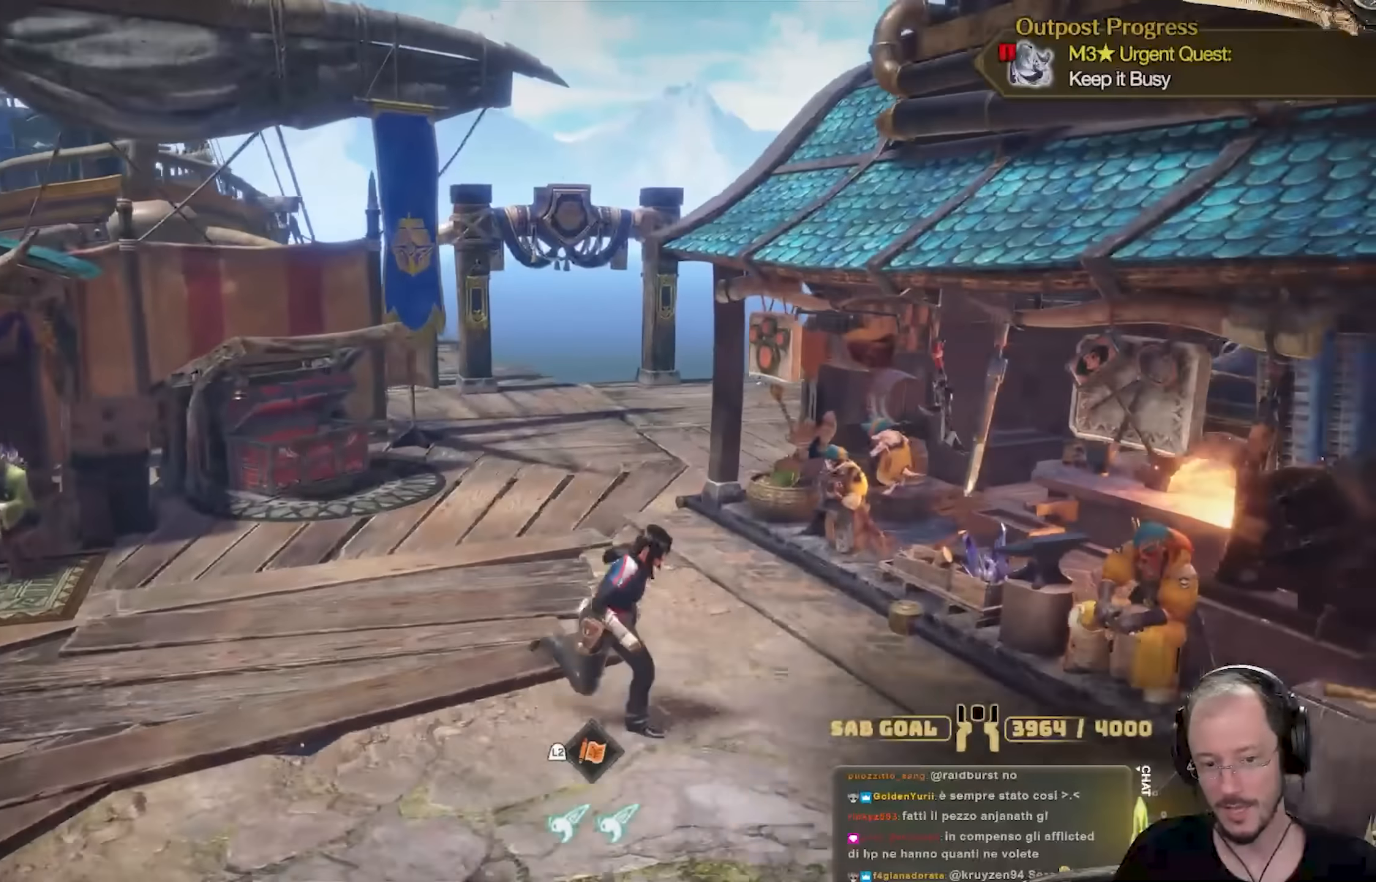
{"buttons": [], "left_stick": "down-right", "right_stick": "right", "events": [[134, "right_stick", "right"], [317, "right_stick", "center"], [451, "right_stick", "right"]]}
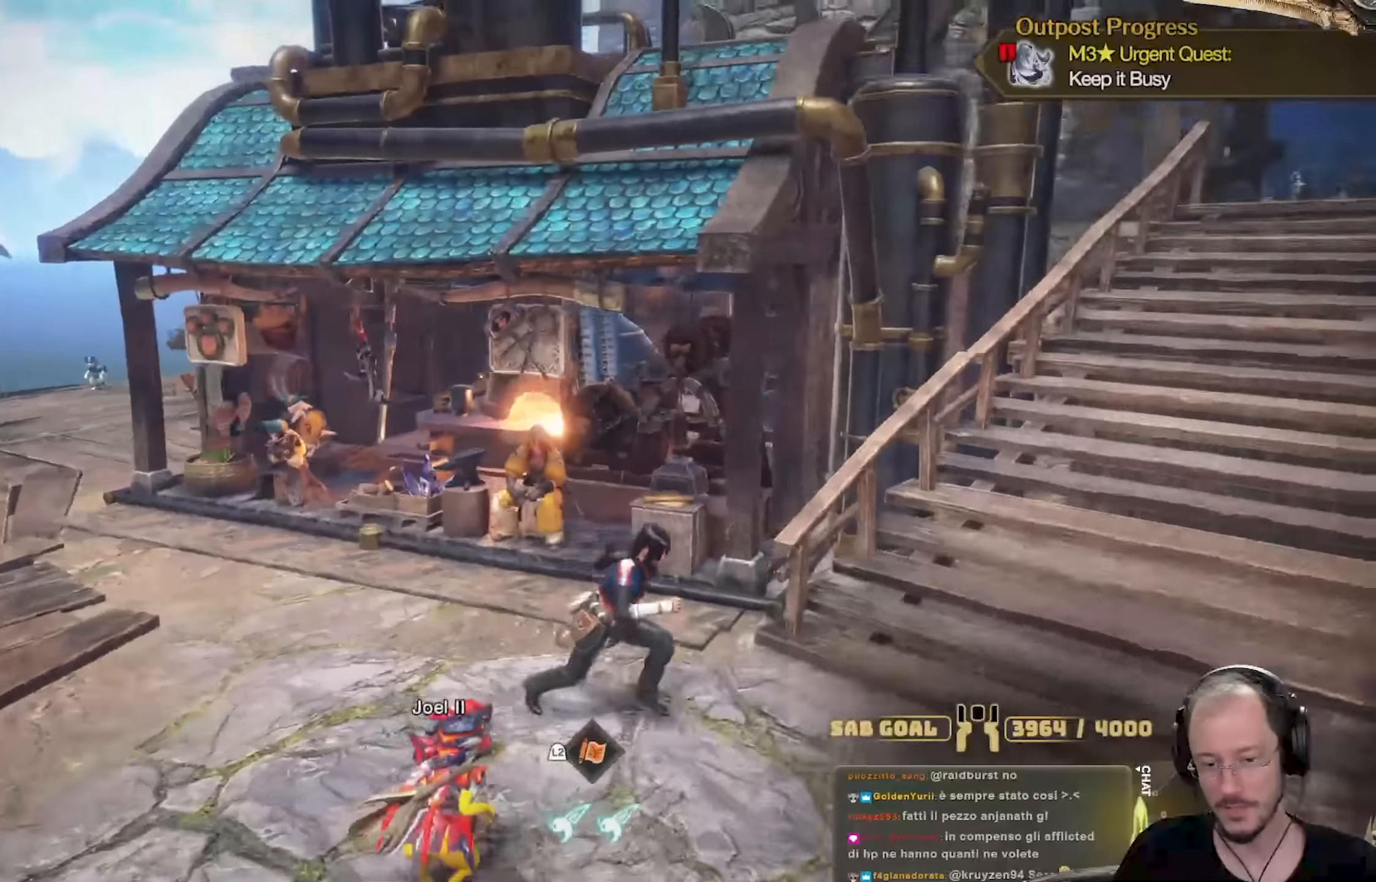
{"buttons": [], "left_stick": "down-right", "right_stick": "center", "events": [[100, "right_stick", "center"], [300, "right_stick", "right"], [450, "right_stick", "center"]]}
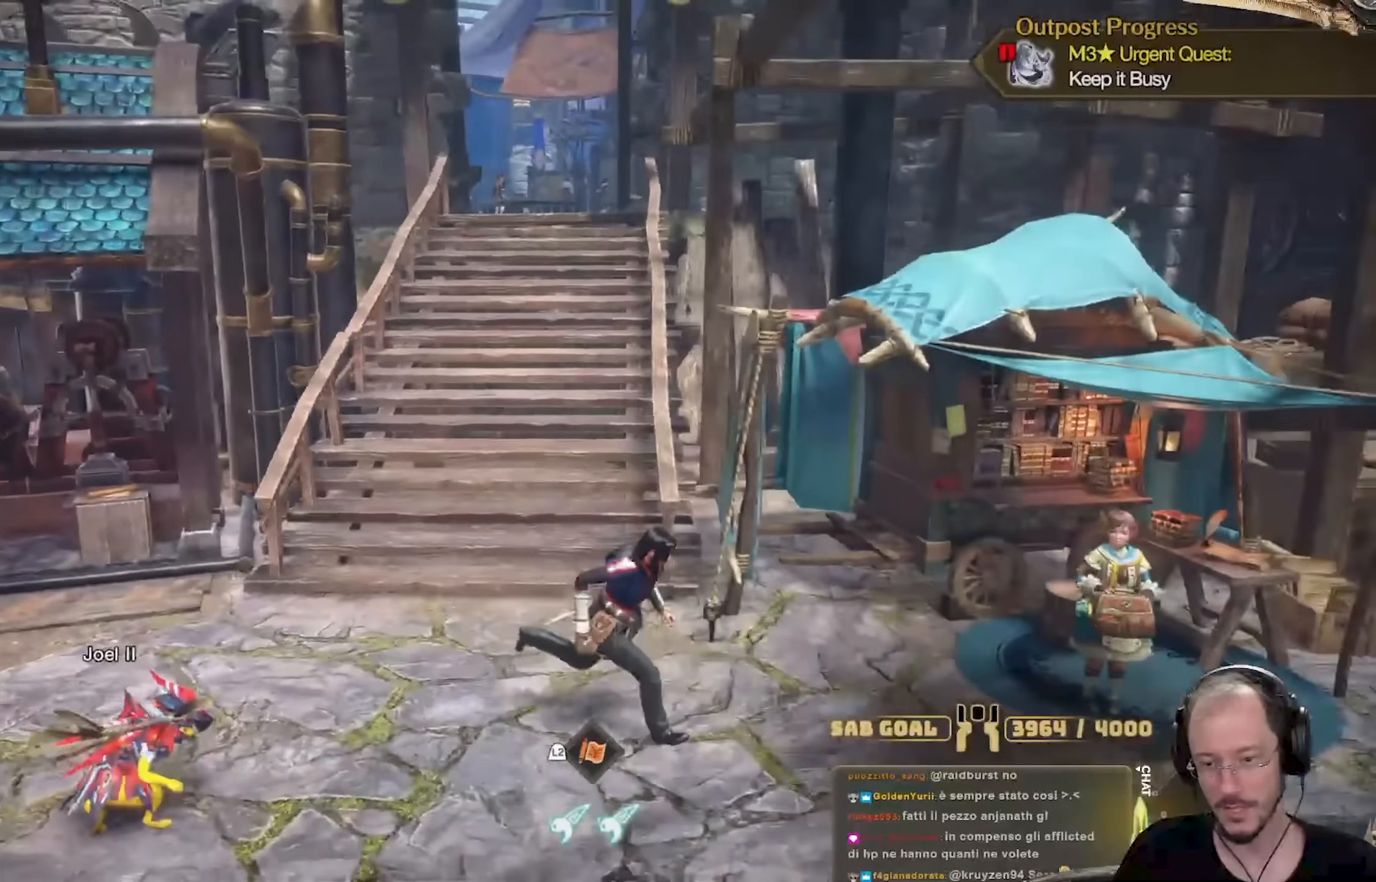
{"buttons": [], "left_stick": "left", "right_stick": "left", "events": [[201, "right_stick", "left"], [251, "left_stick", "down-left"], [417, "right_stick", "center"], [451, "left_stick", "left"], [501, "right_stick", "left"]]}
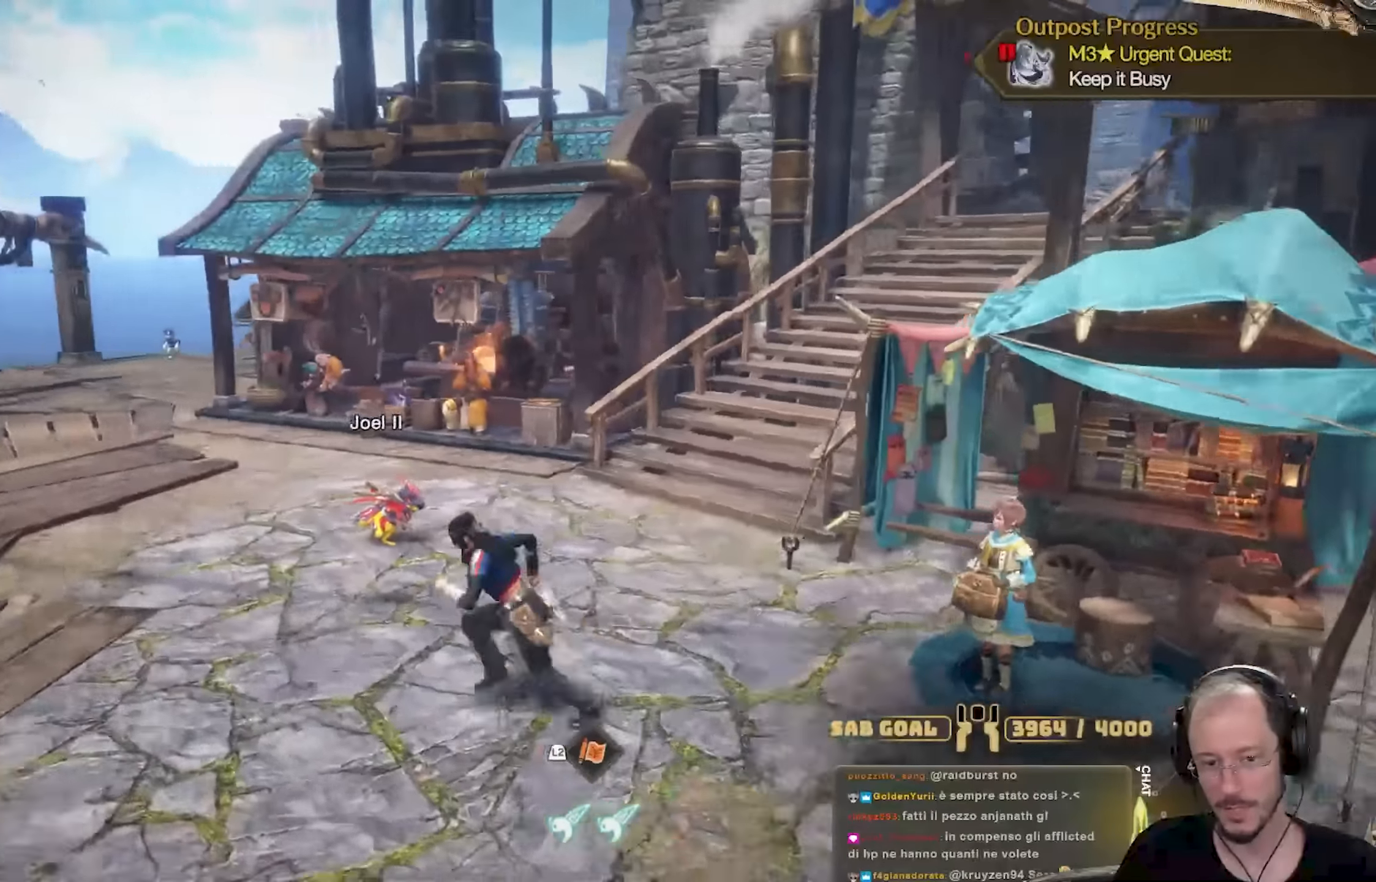
{"buttons": ["START"], "left_stick": "up-left", "right_stick": "center", "events": [[67, "left_stick", "up-left"], [183, "right_stick", "center"], [367, "START", "down"]]}
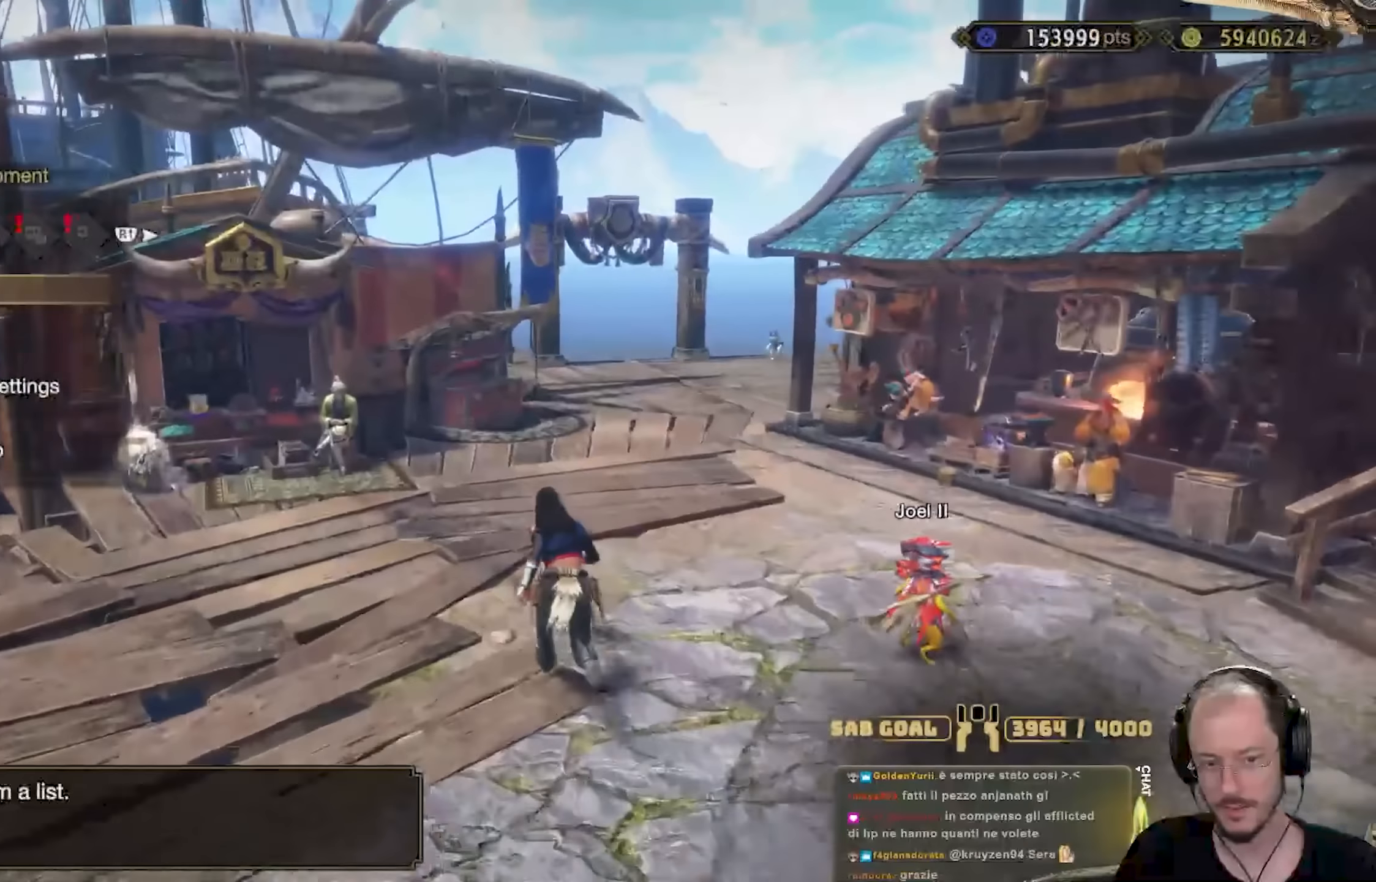
{"buttons": [], "left_stick": "center", "right_stick": "center", "events": [[50, "START", "up"], [434, "left_stick", "center"]]}
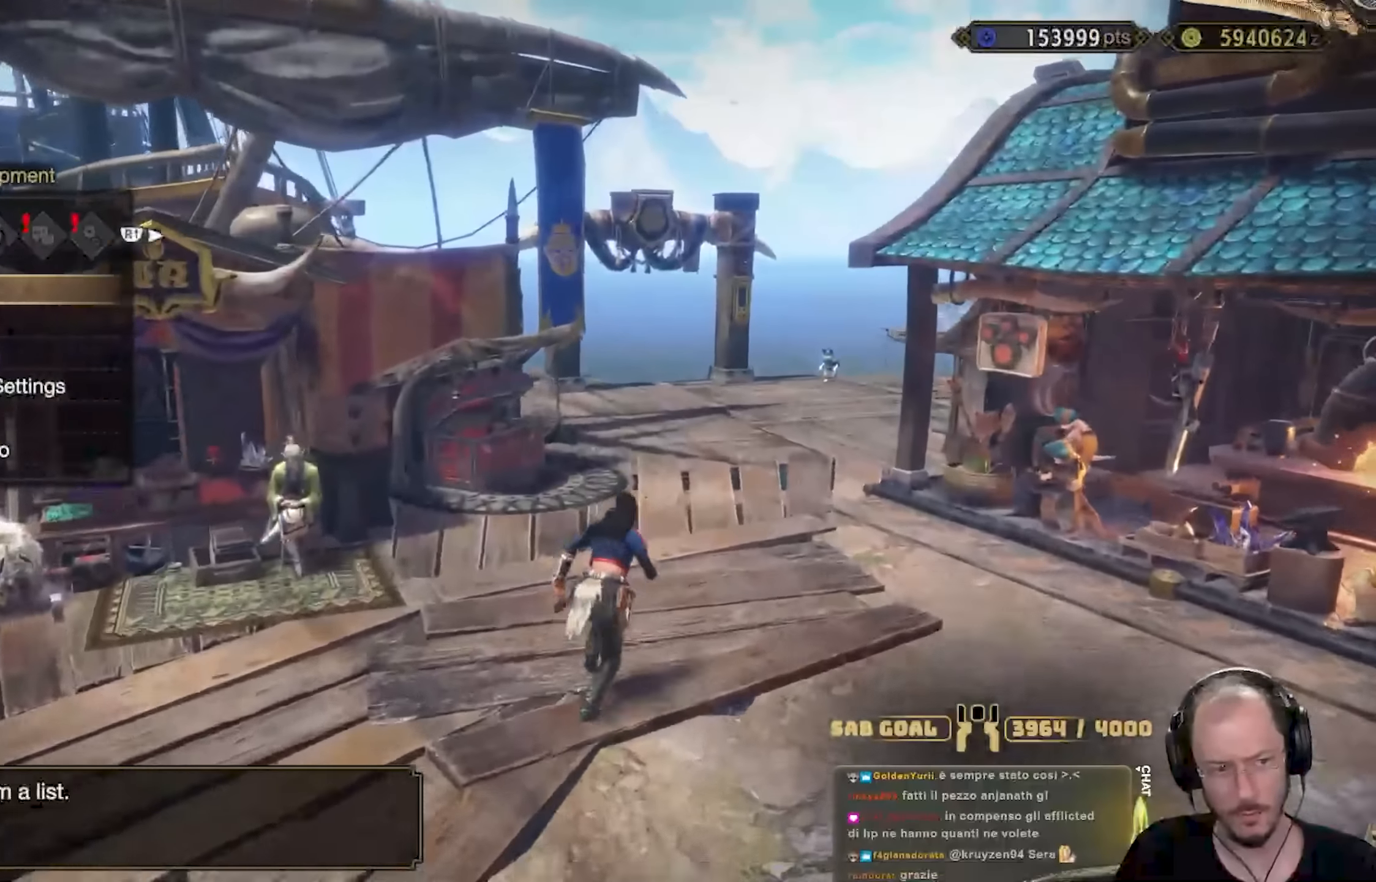
{"buttons": ["DPAD_UP"], "left_stick": "center", "right_stick": "center", "events": [[467, "DPAD_UP", "down"]]}
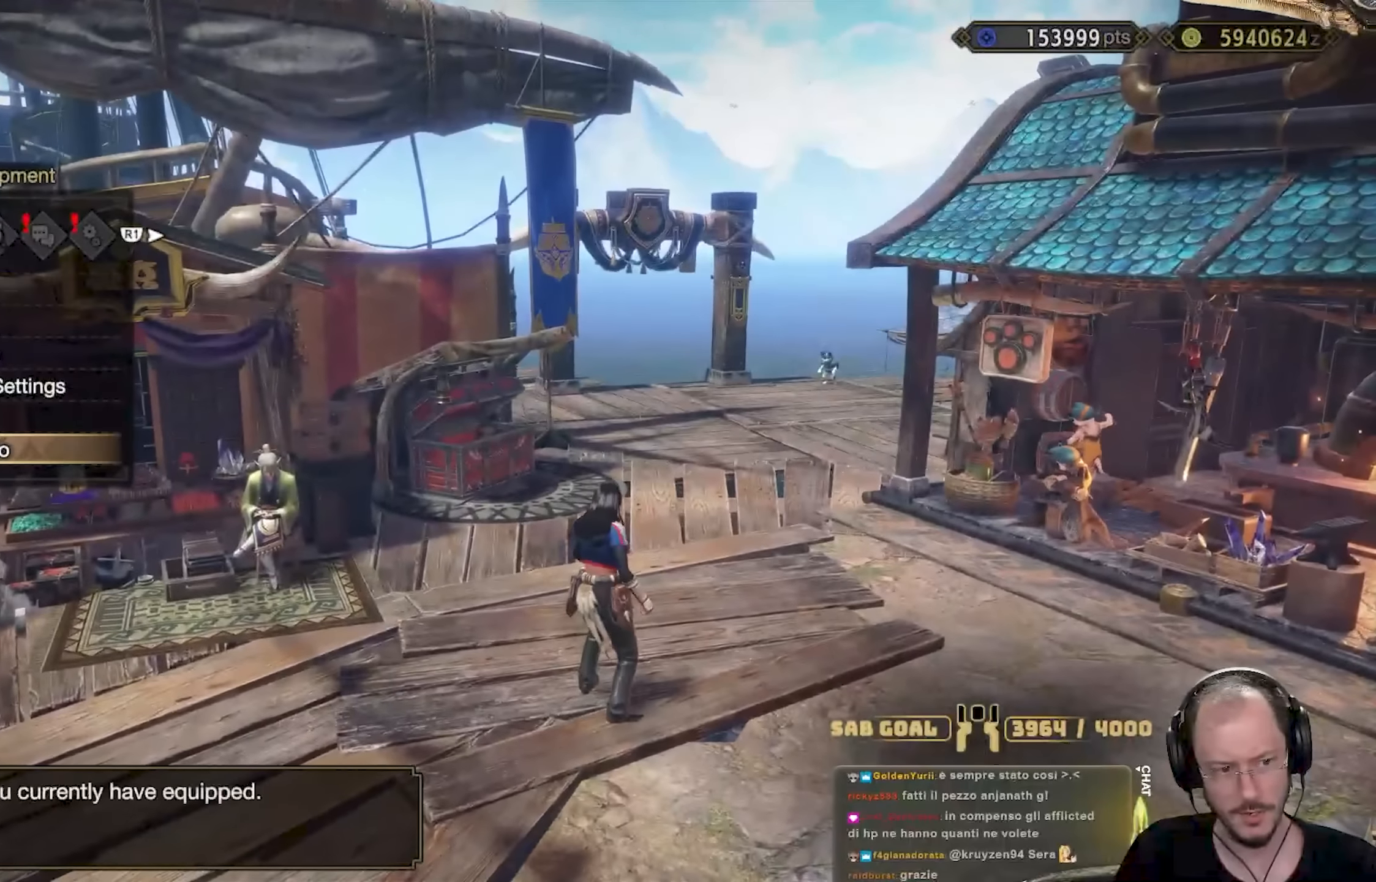
{"buttons": [], "left_stick": "center", "right_stick": "center", "events": [[50, "DPAD_UP", "up"], [134, "A", "down"], [251, "A", "up"]]}
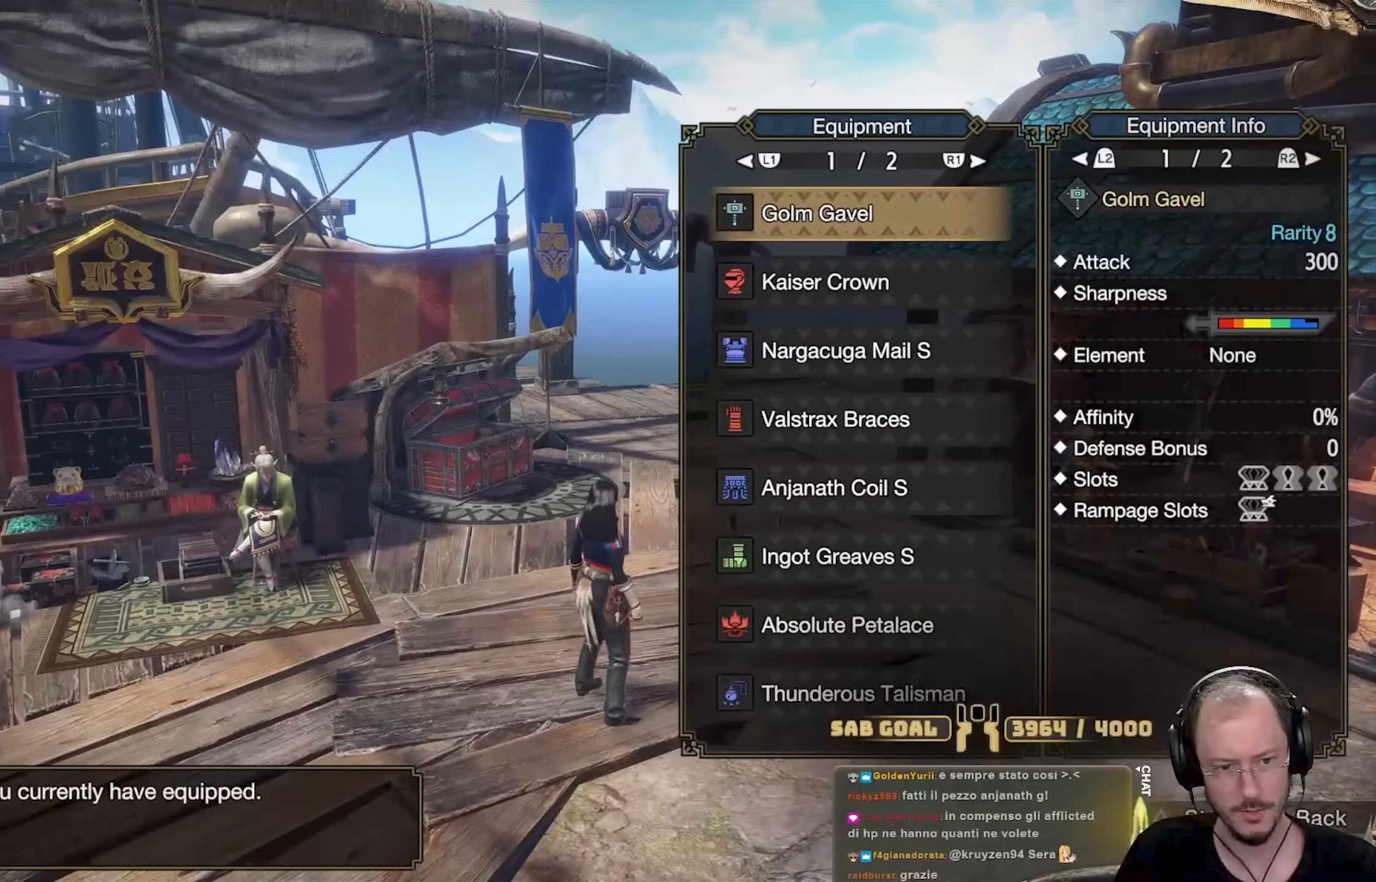
{"buttons": [], "left_stick": "down", "right_stick": "center", "events": [[117, "left_stick", "down"]]}
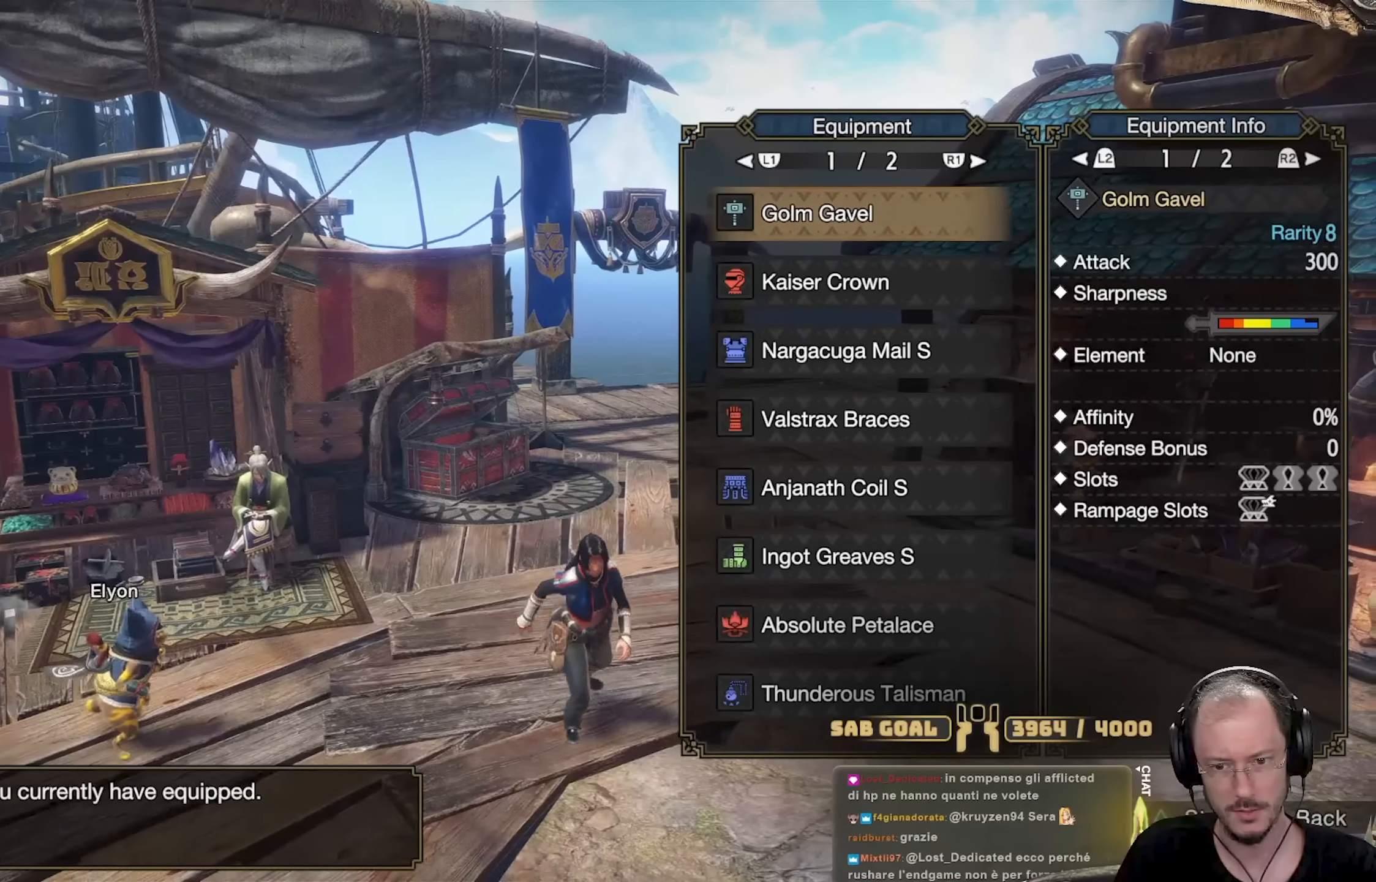
{"buttons": [], "left_stick": "down-right", "right_stick": "center", "events": [[101, "left_stick", "down-right"], [117, "B", "down"], [184, "B", "up"], [267, "B", "down"], [367, "B", "up"]]}
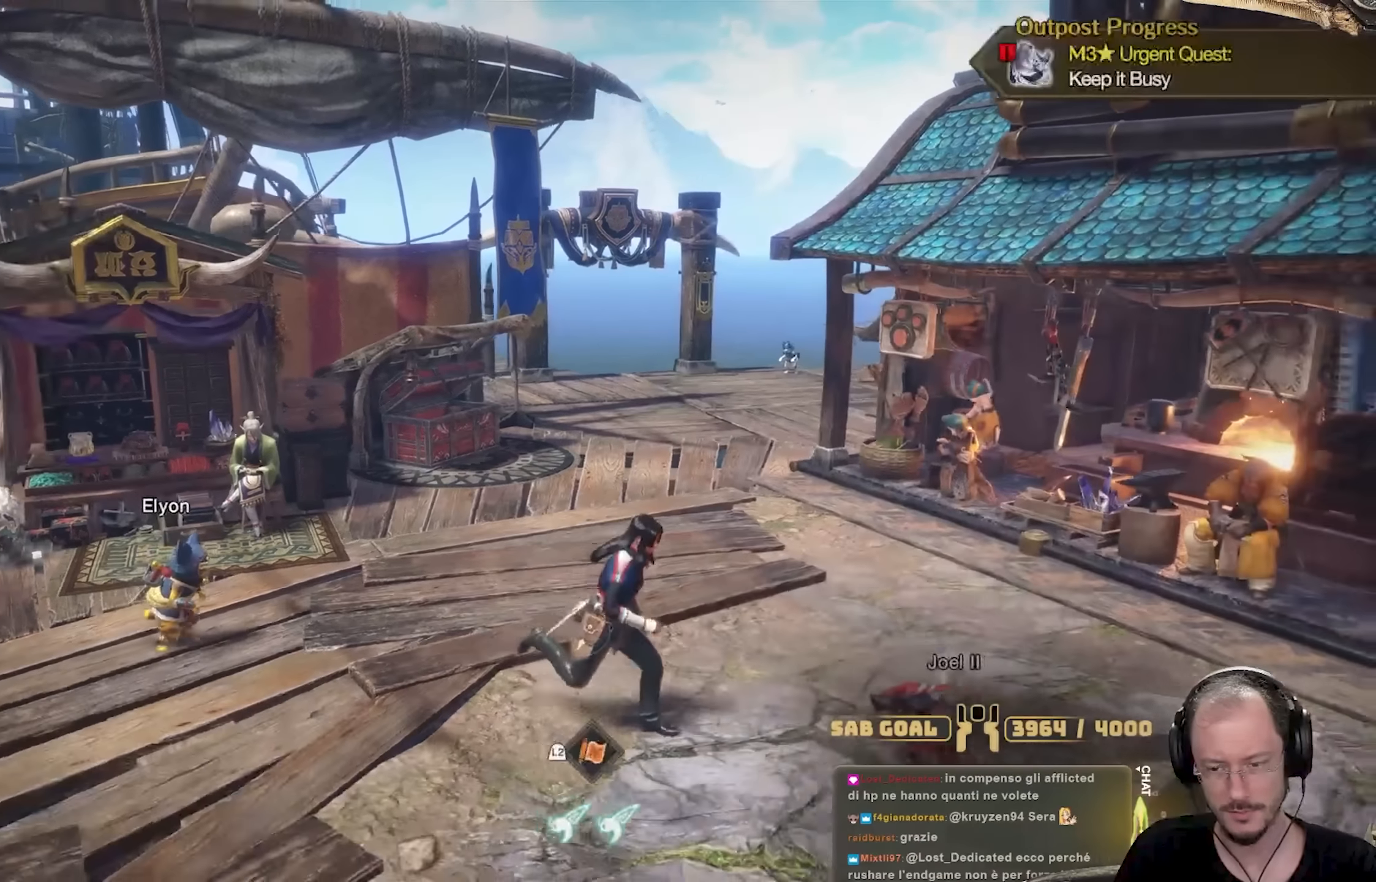
{"buttons": ["L3"], "left_stick": "up-right", "right_stick": "right", "events": [[33, "right_stick", "right"], [150, "left_stick", "right"], [383, "L3", "down"], [383, "left_stick", "up-right"]]}